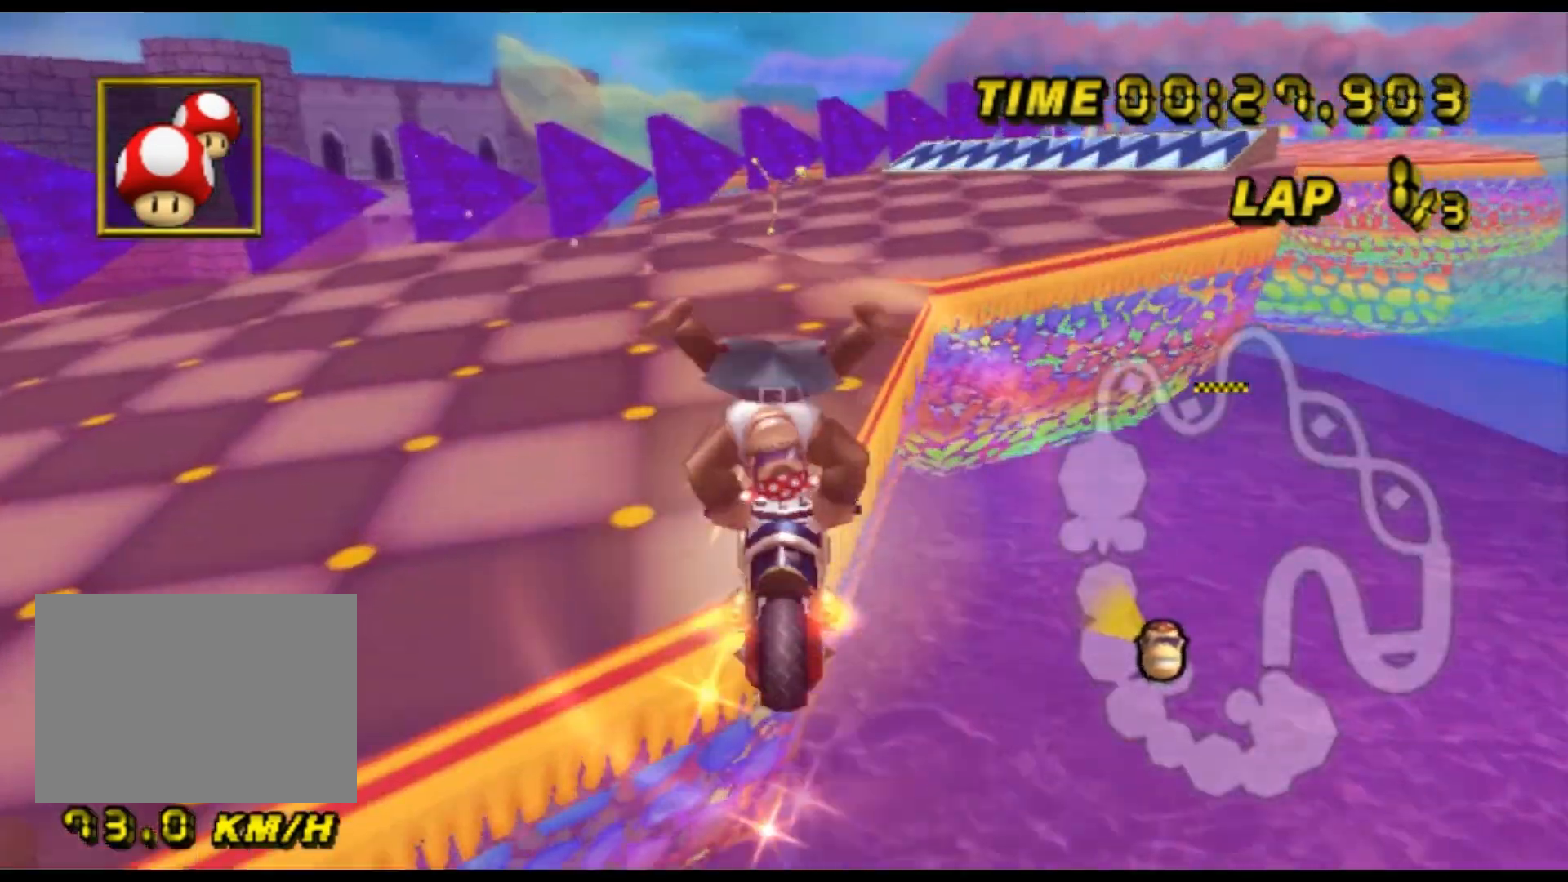
Gameplay with a controller (Nintendo layout); each line is a JSON object with the inputs held at the frame after it. "events" lists button and stick changes between this image and that frame as [ms after this image, input, new state], when the widget could be followed in between. Not read: B L3 R3 X Y Z.
{"buttons": ["A"], "left_stick": "up", "events": []}
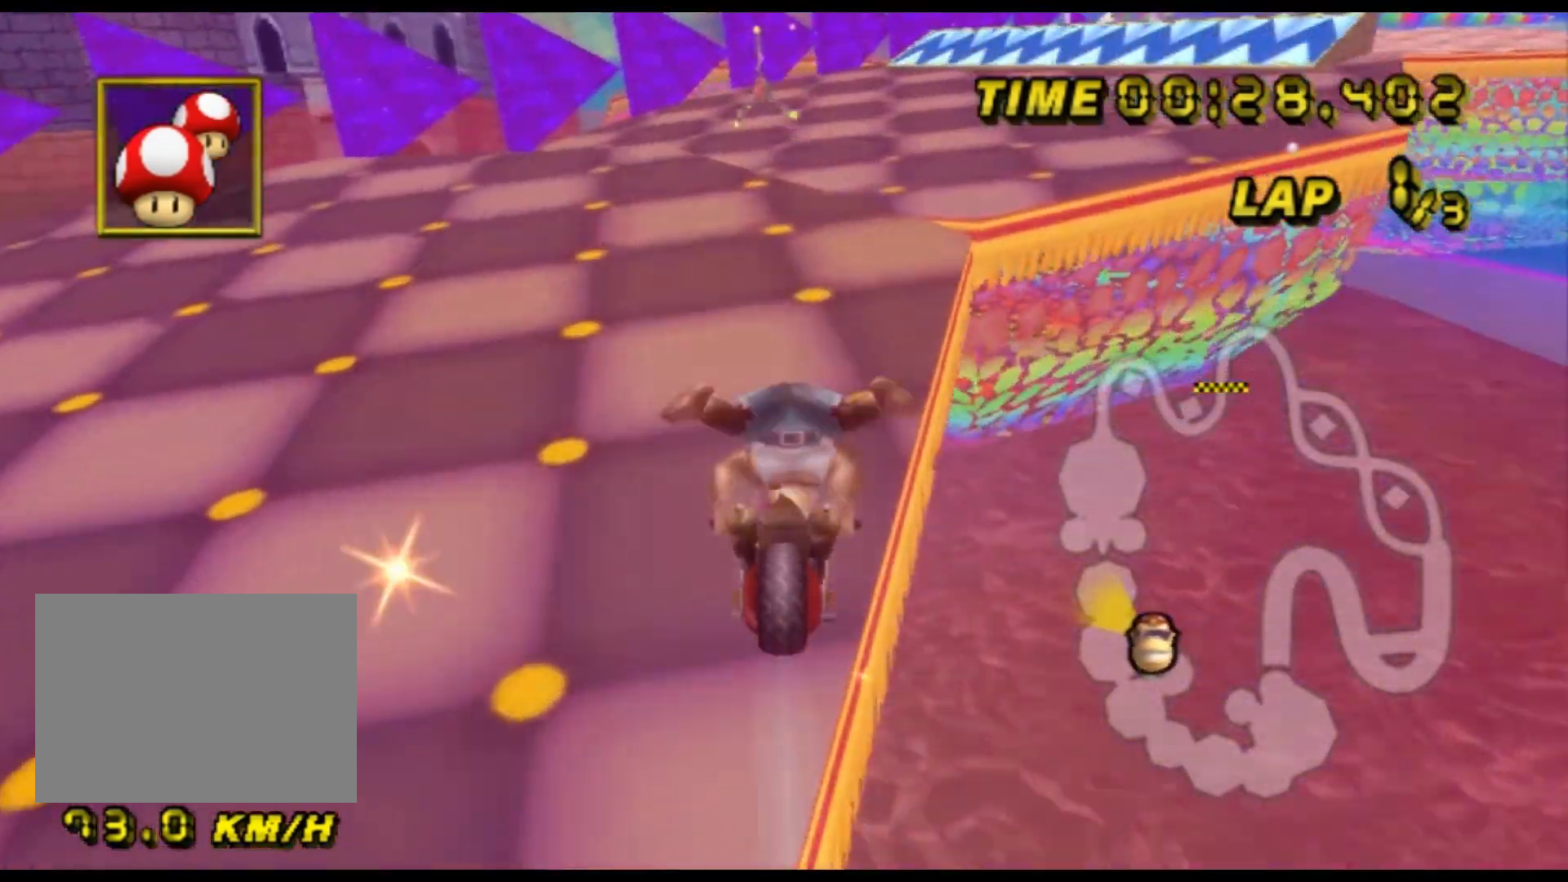
{"buttons": ["A", "R1"], "left_stick": "up-right", "events": [[267, "R1", "down"], [300, "left_stick", "up-right"]]}
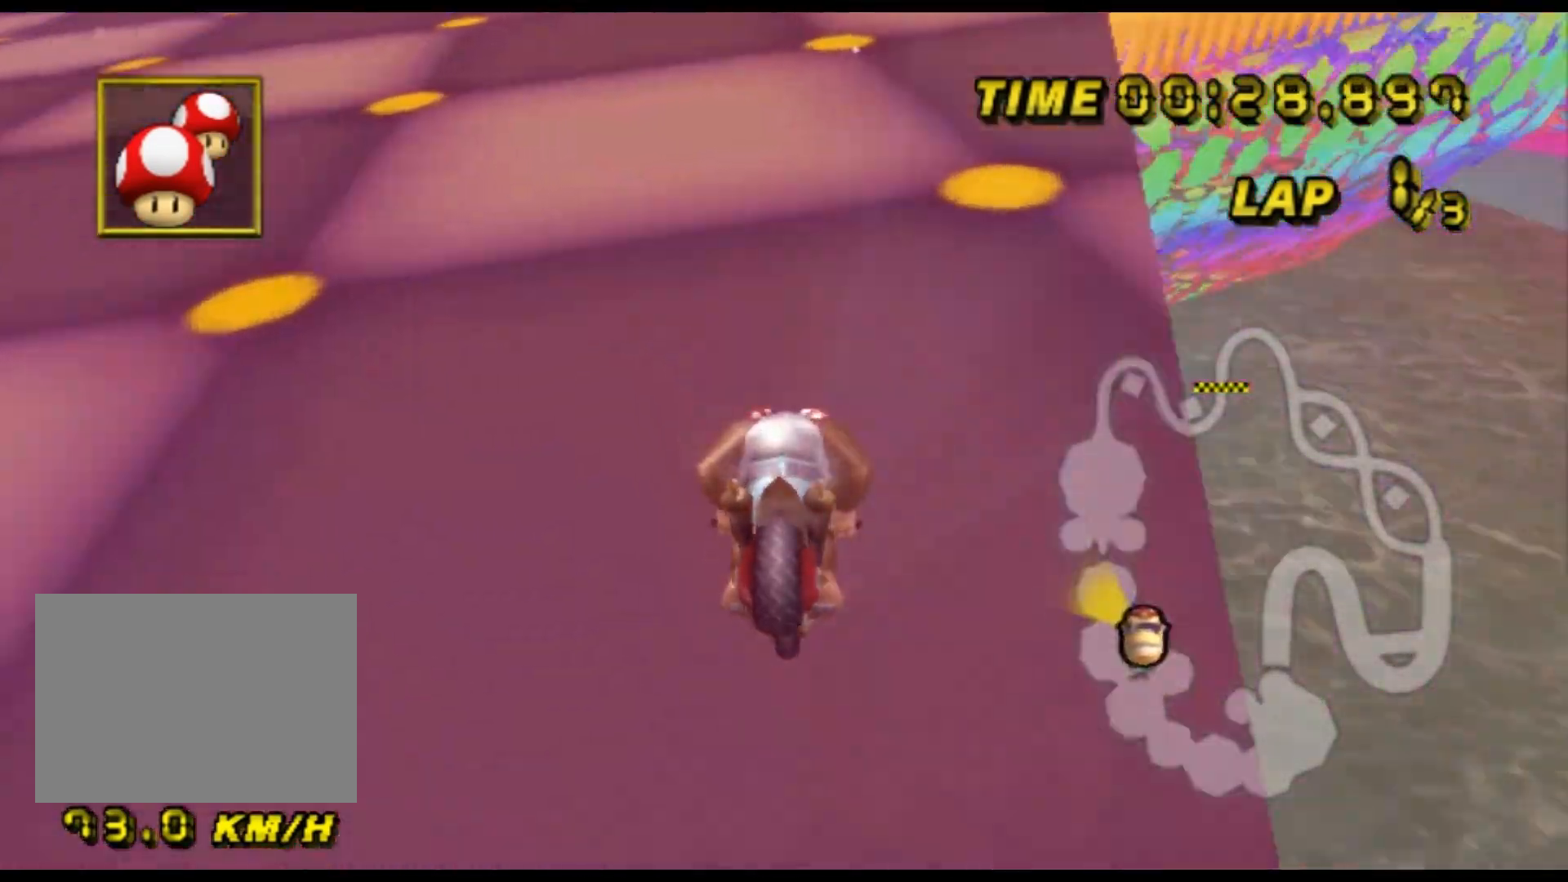
{"buttons": ["A"], "left_stick": "center", "events": [[133, "left_stick", "up-left"], [233, "left_stick", "up-right"], [333, "R1", "up"], [500, "left_stick", "center"]]}
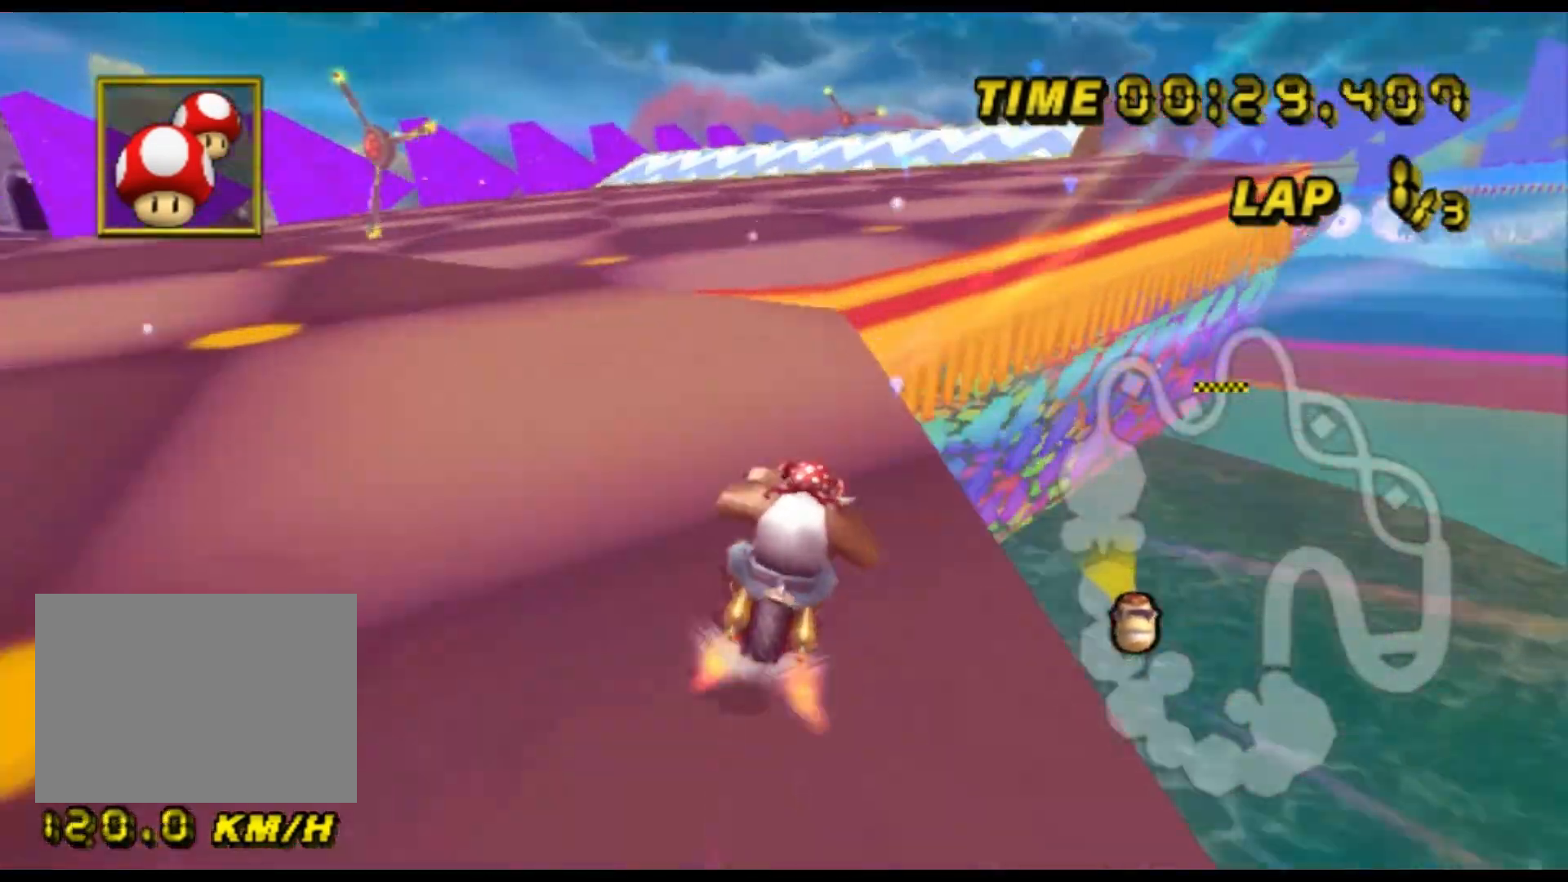
{"buttons": ["A"], "left_stick": "down-left", "events": [[233, "DPAD_UP", "down"], [267, "DPAD_UP", "up"], [267, "left_stick", "down-left"], [300, "DPAD_DOWN", "down"], [333, "DPAD_DOWN", "up"], [367, "DPAD_UP", "down"], [400, "DPAD_UP", "up"]]}
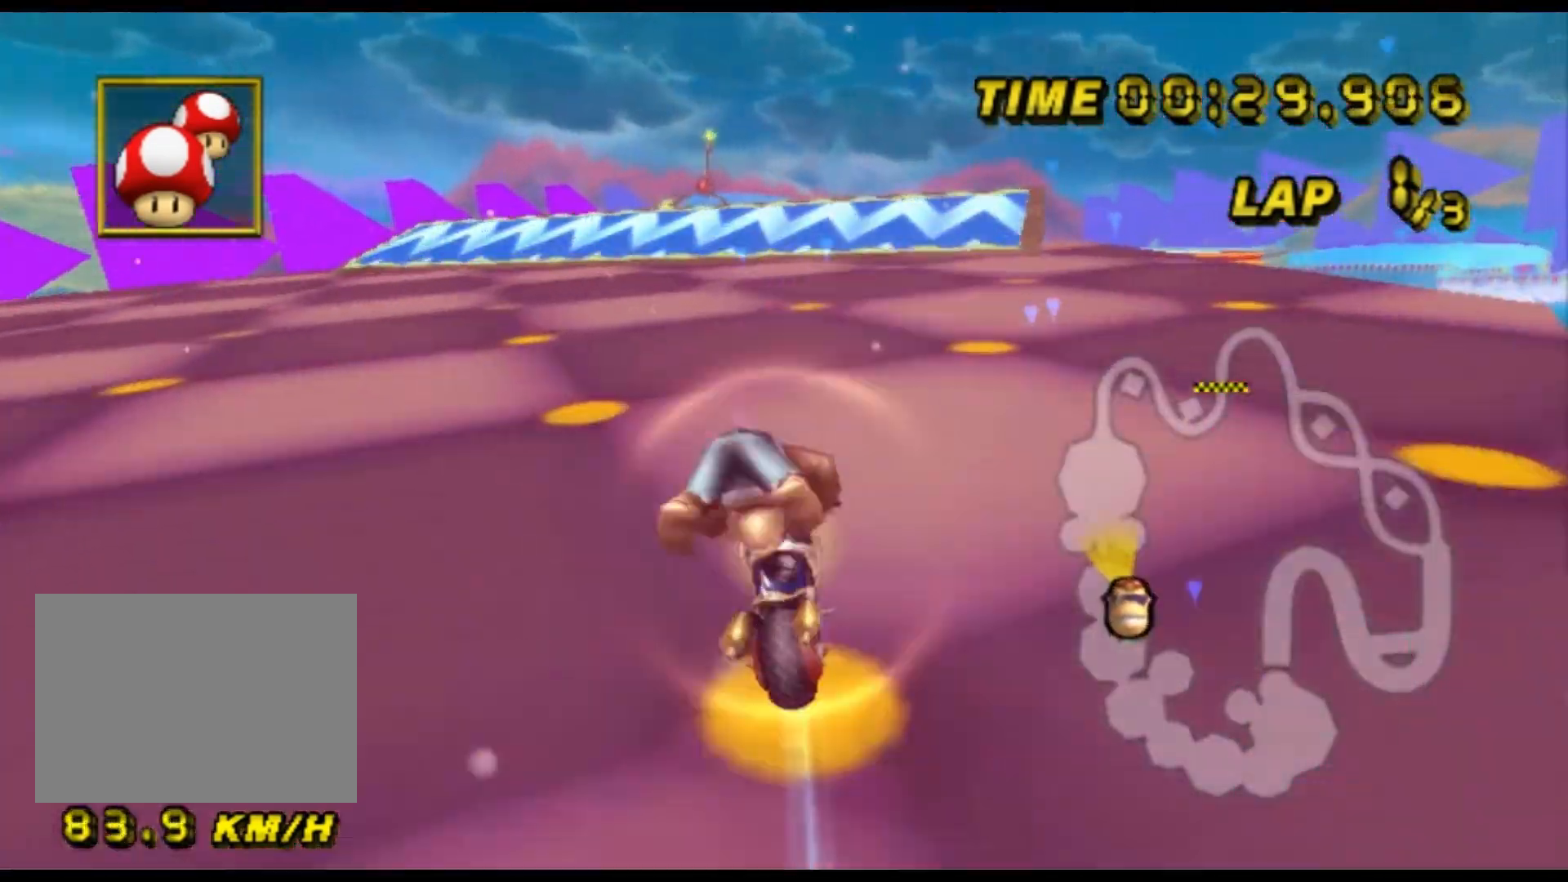
{"buttons": ["A"], "left_stick": "up-right", "events": [[33, "left_stick", "down"], [267, "left_stick", "center"], [433, "left_stick", "up-right"]]}
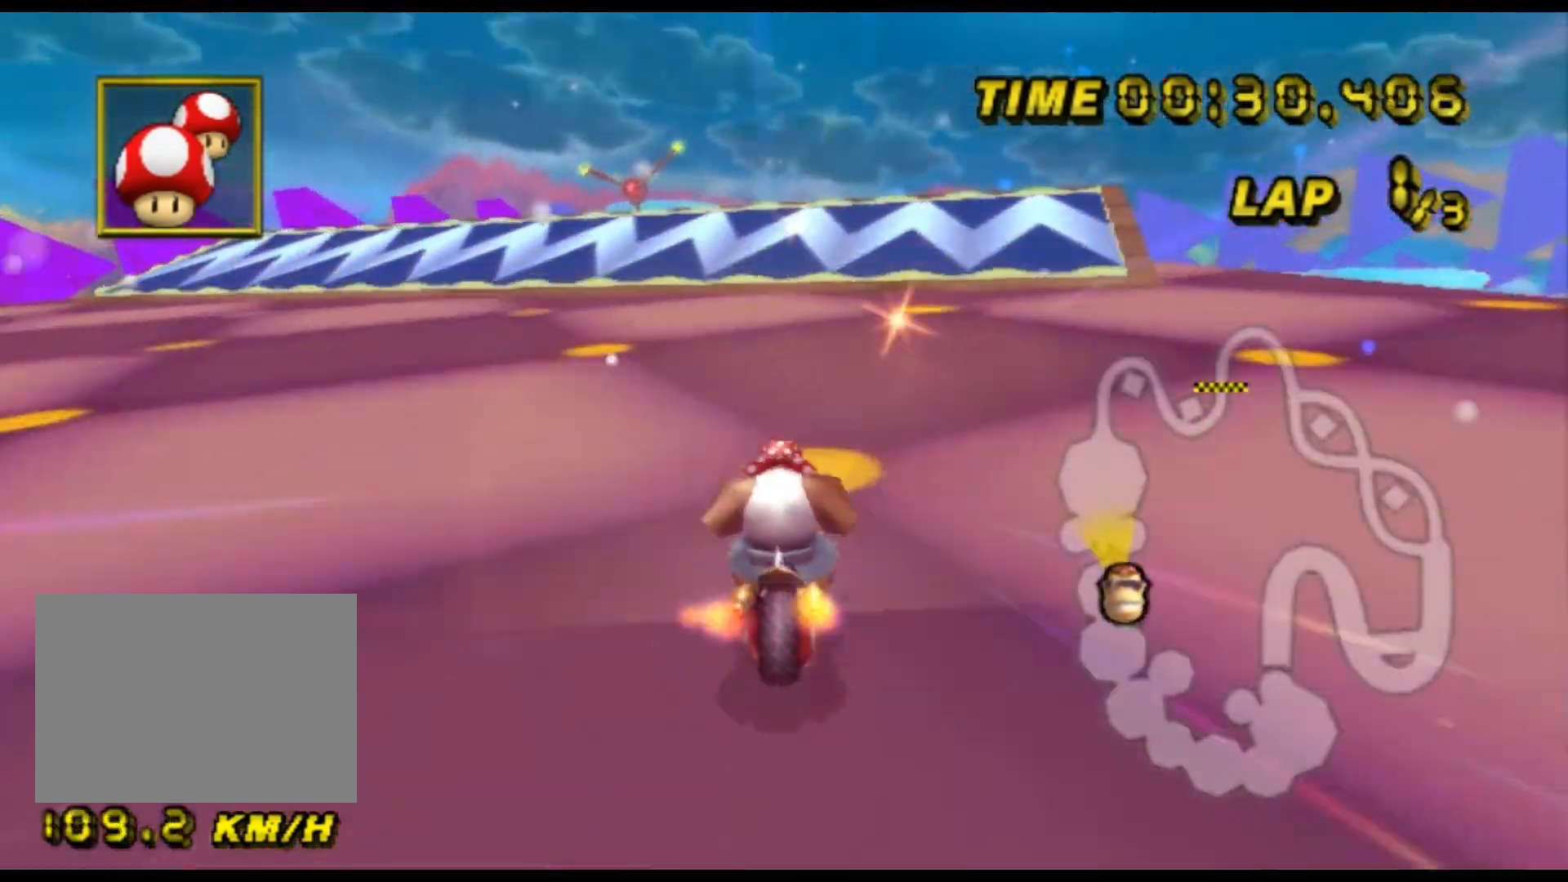
{"buttons": ["A"], "left_stick": "center", "events": [[100, "DPAD_UP", "down"], [100, "left_stick", "center"], [133, "DPAD_UP", "up"]]}
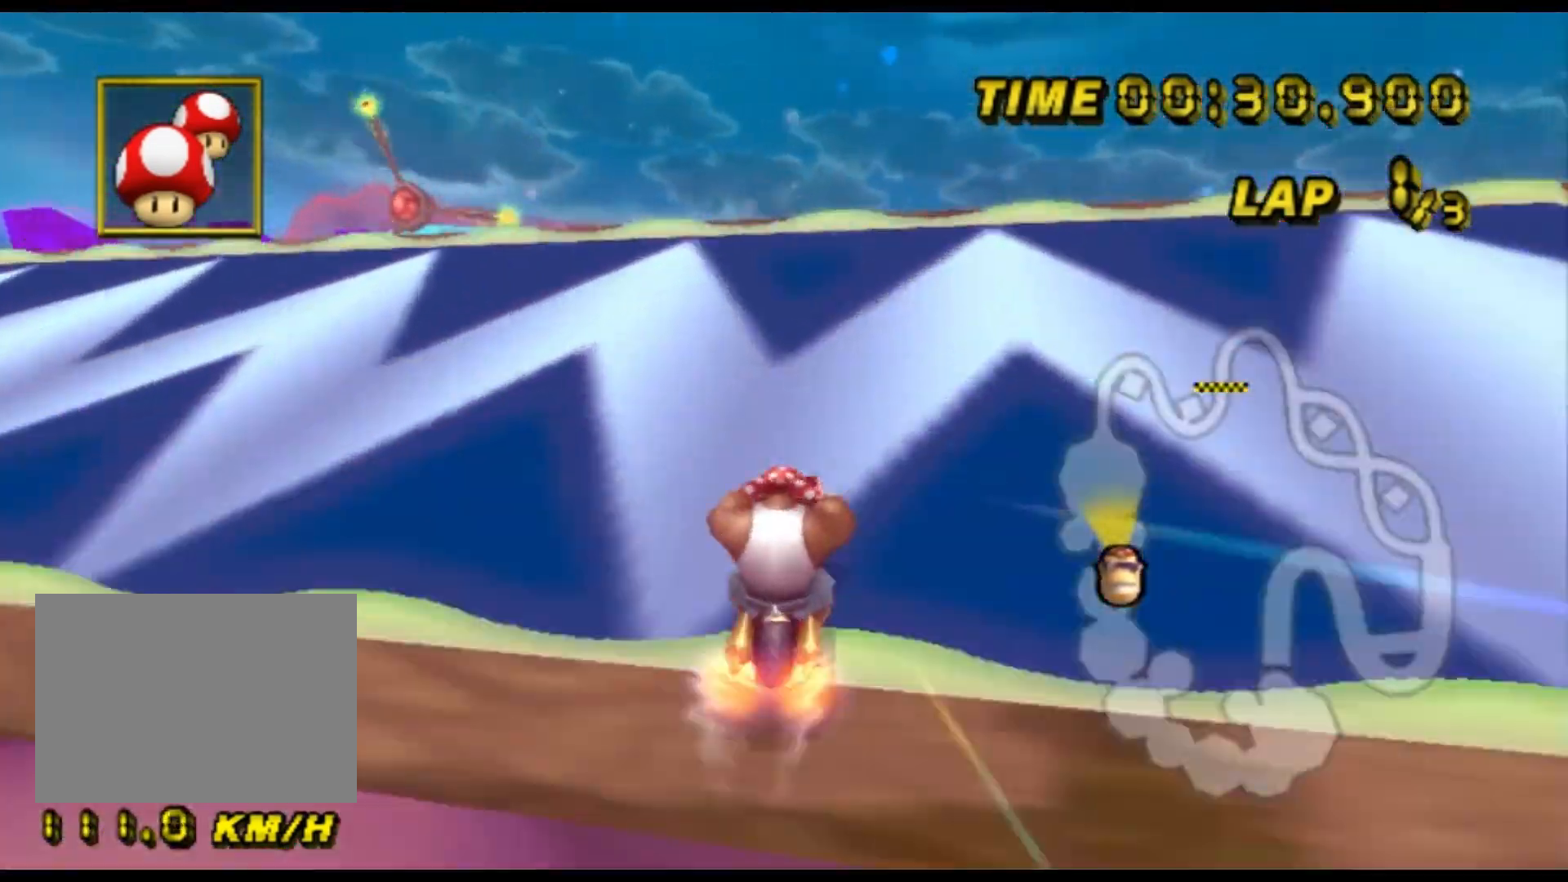
{"buttons": ["A", "R1"], "left_stick": "left", "events": [[200, "R1", "down"], [267, "DPAD_UP", "down"], [267, "left_stick", "left"], [300, "DPAD_UP", "up"]]}
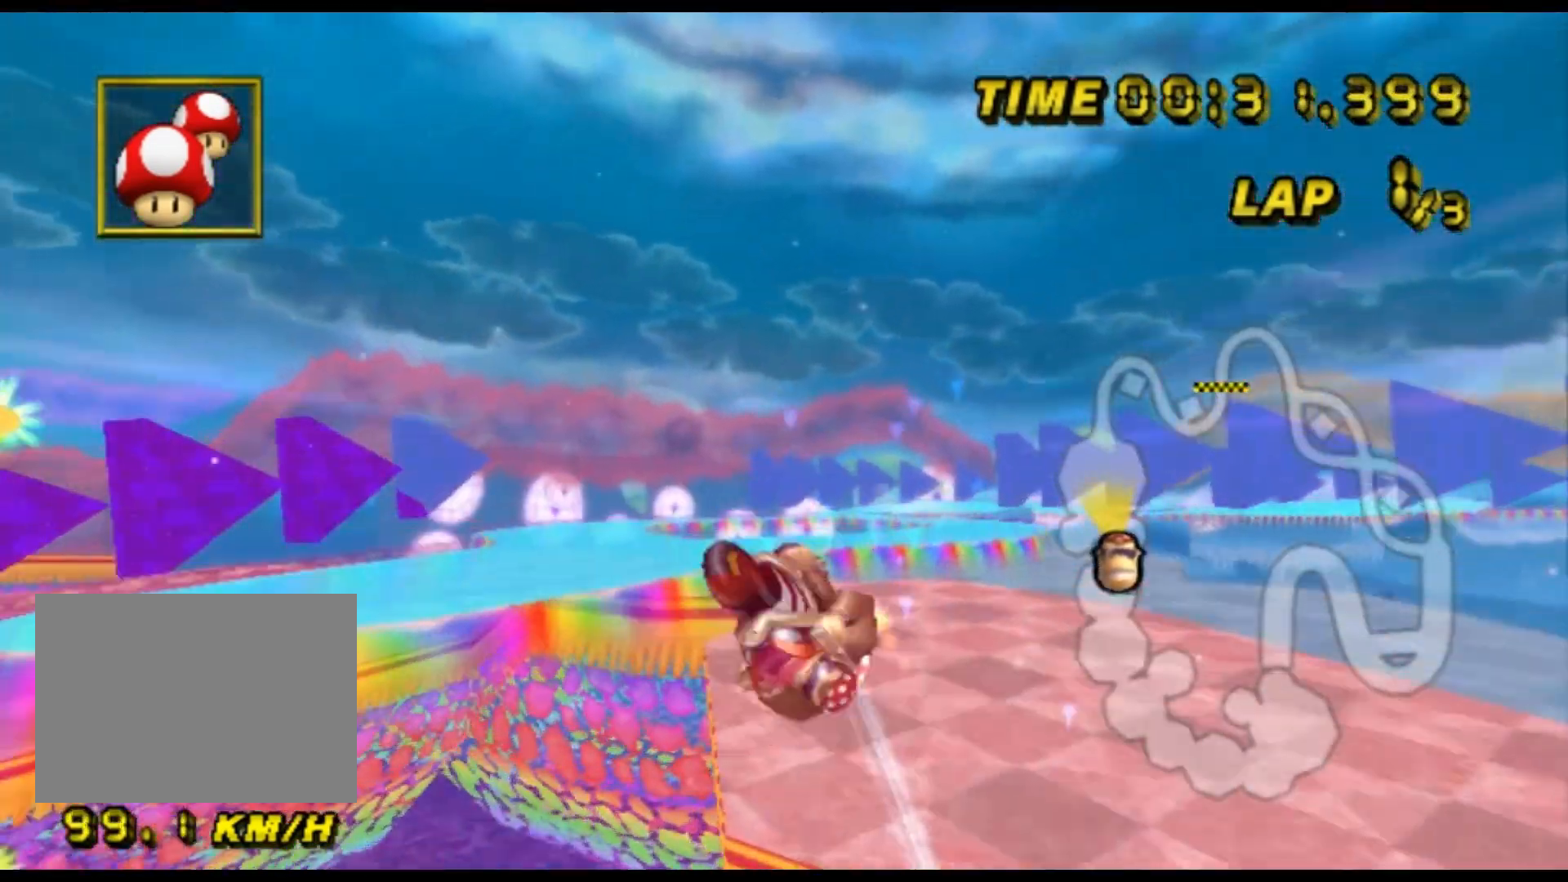
{"buttons": ["A"], "left_stick": "up", "events": [[33, "R1", "up"], [67, "left_stick", "up-left"], [233, "left_stick", "left"], [500, "left_stick", "up"]]}
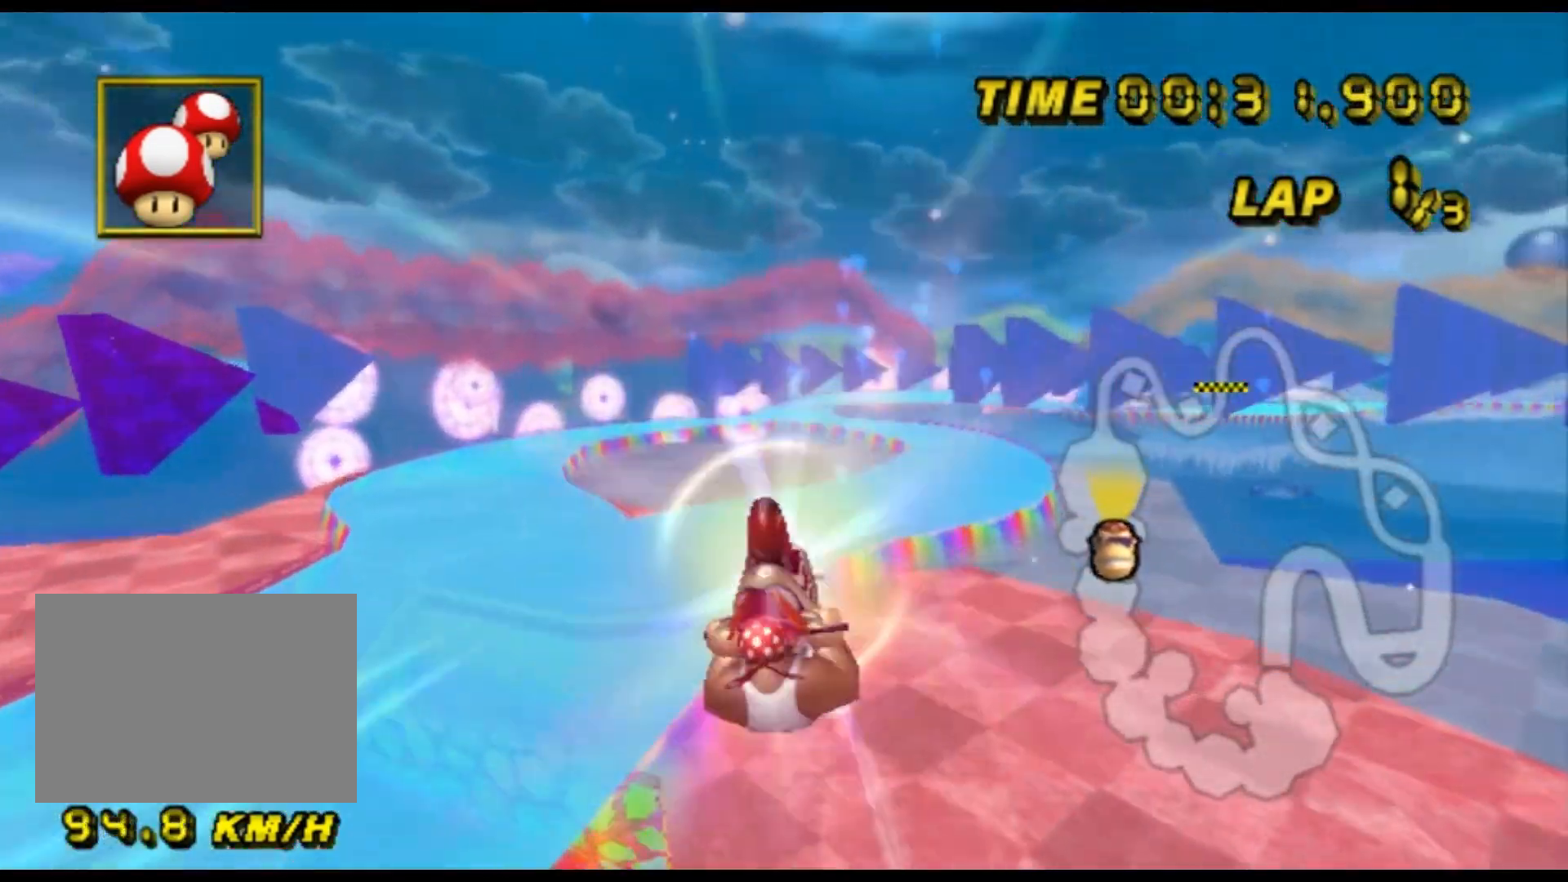
{"buttons": ["A", "R1"], "left_stick": "up-right", "events": [[433, "left_stick", "up-right"], [467, "R1", "down"]]}
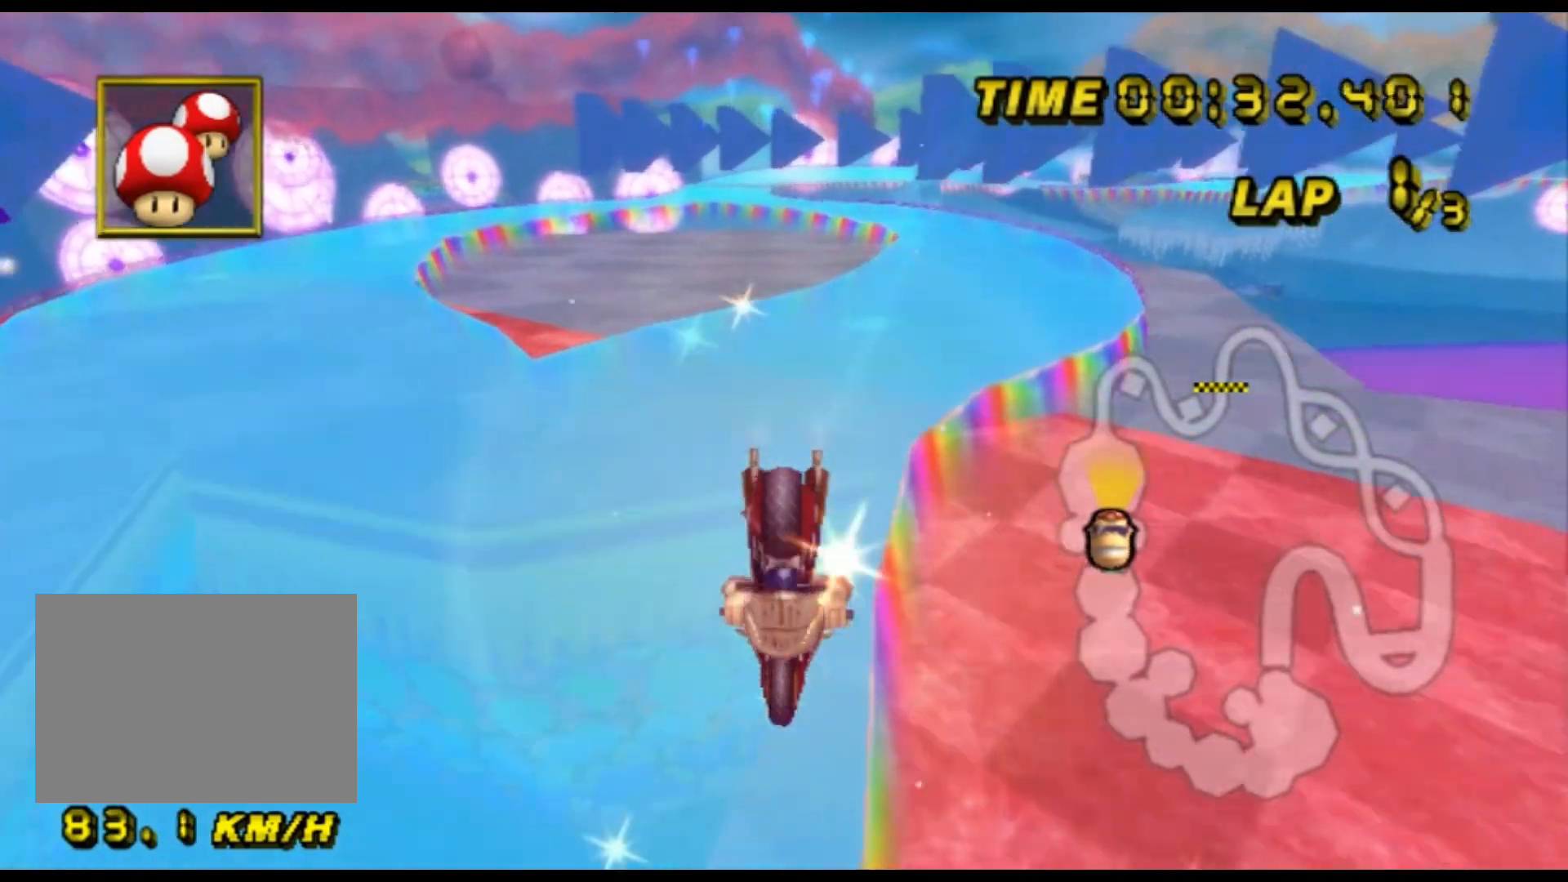
{"buttons": ["A"], "left_stick": "center", "events": [[300, "left_stick", "right"], [333, "R1", "up"], [433, "DPAD_UP", "down"], [467, "DPAD_UP", "up"], [467, "left_stick", "center"]]}
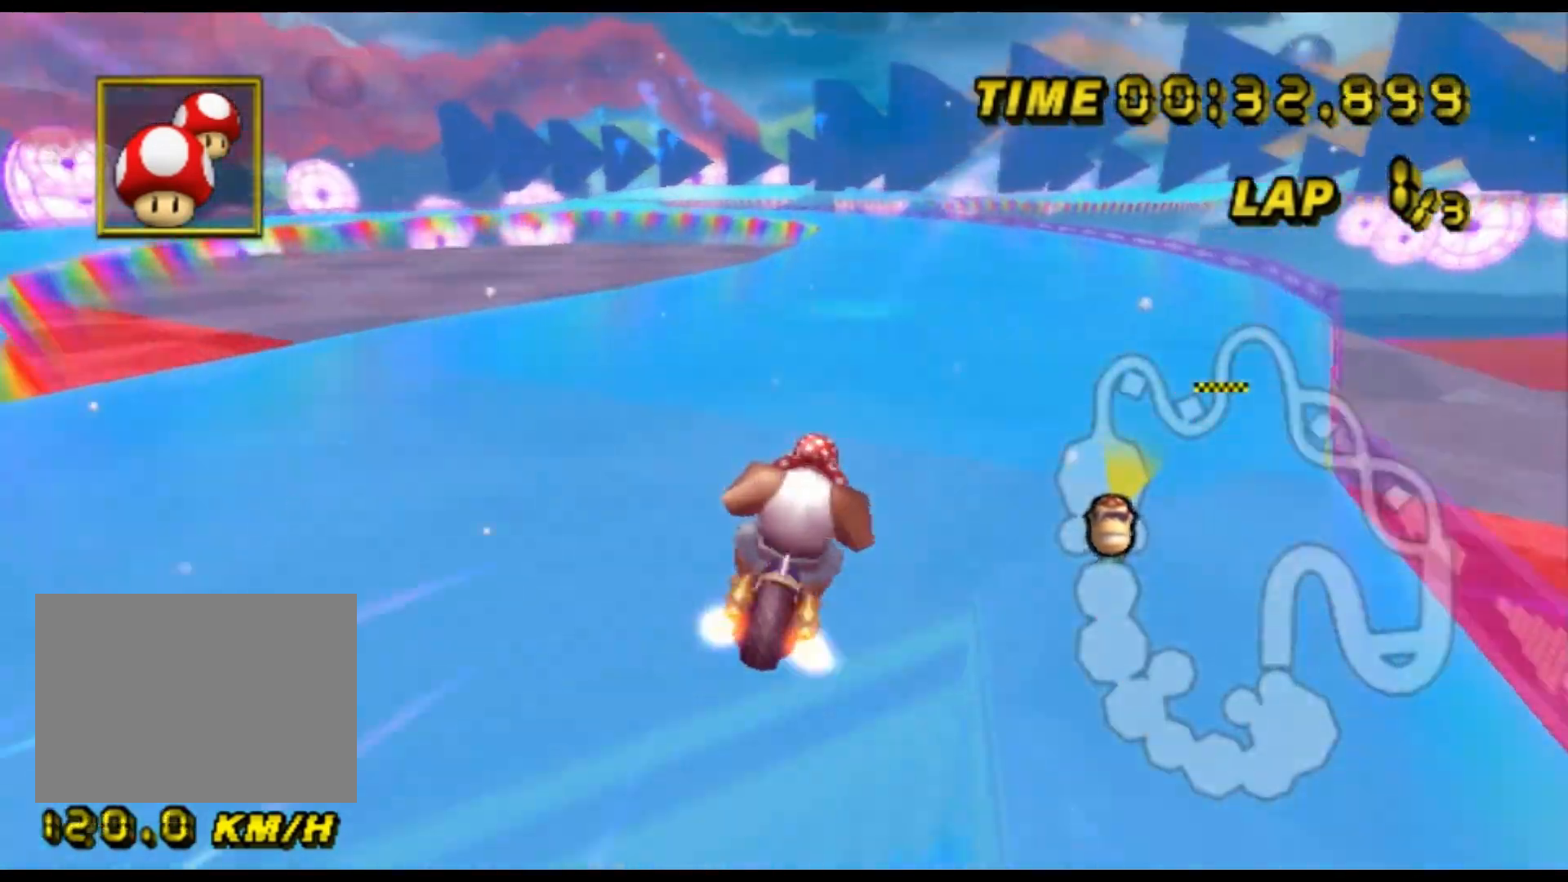
{"buttons": ["A", "R1"], "left_stick": "center", "events": [[433, "R1", "down"]]}
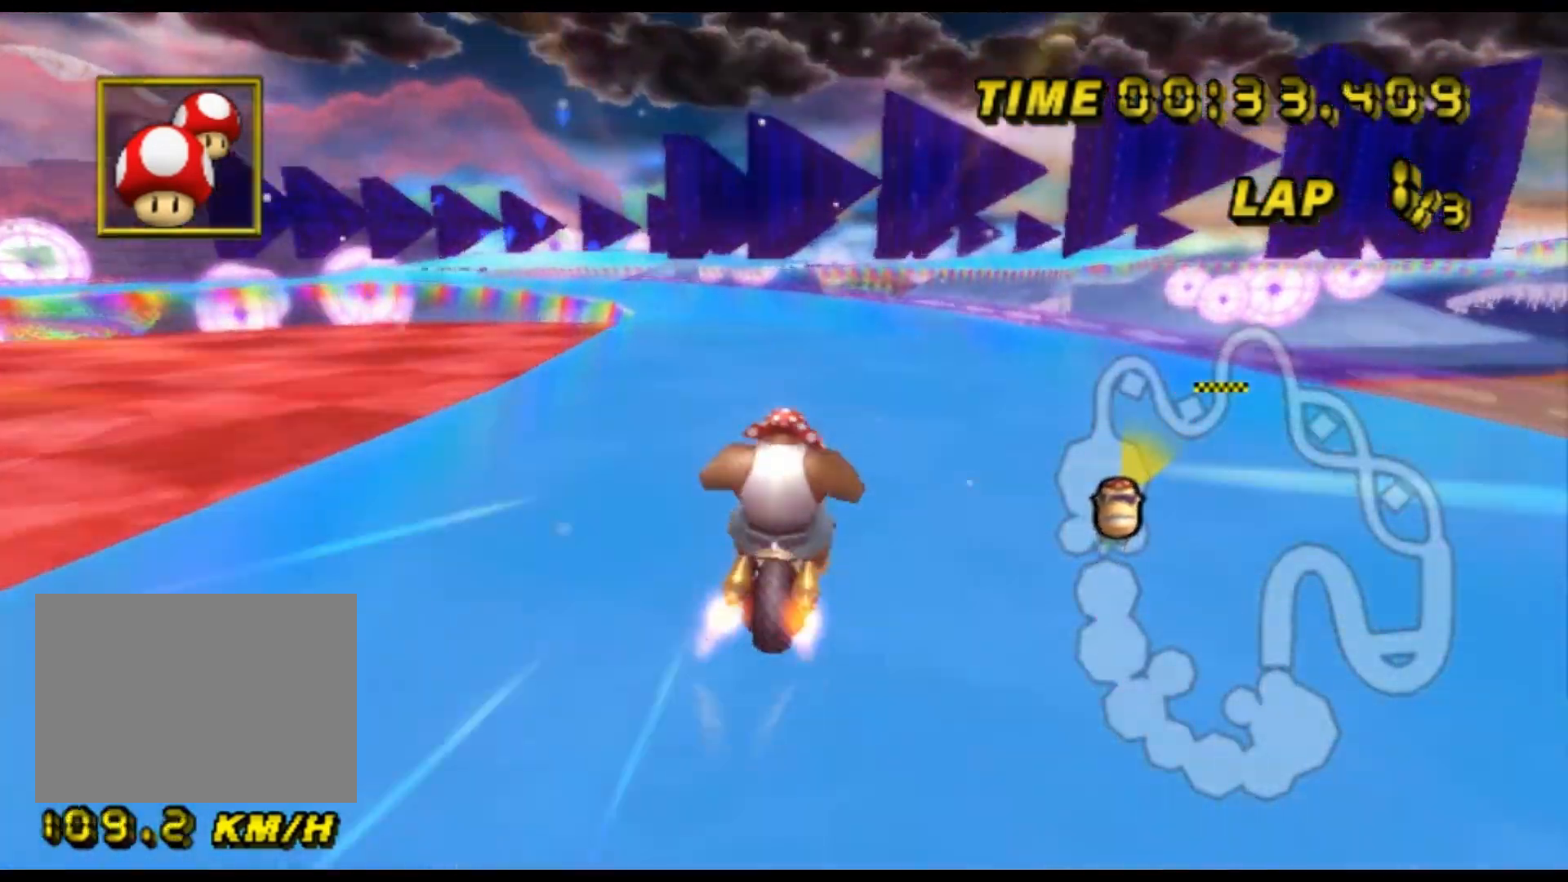
{"buttons": ["A", "R1"], "left_stick": "left", "events": [[33, "left_stick", "left"]]}
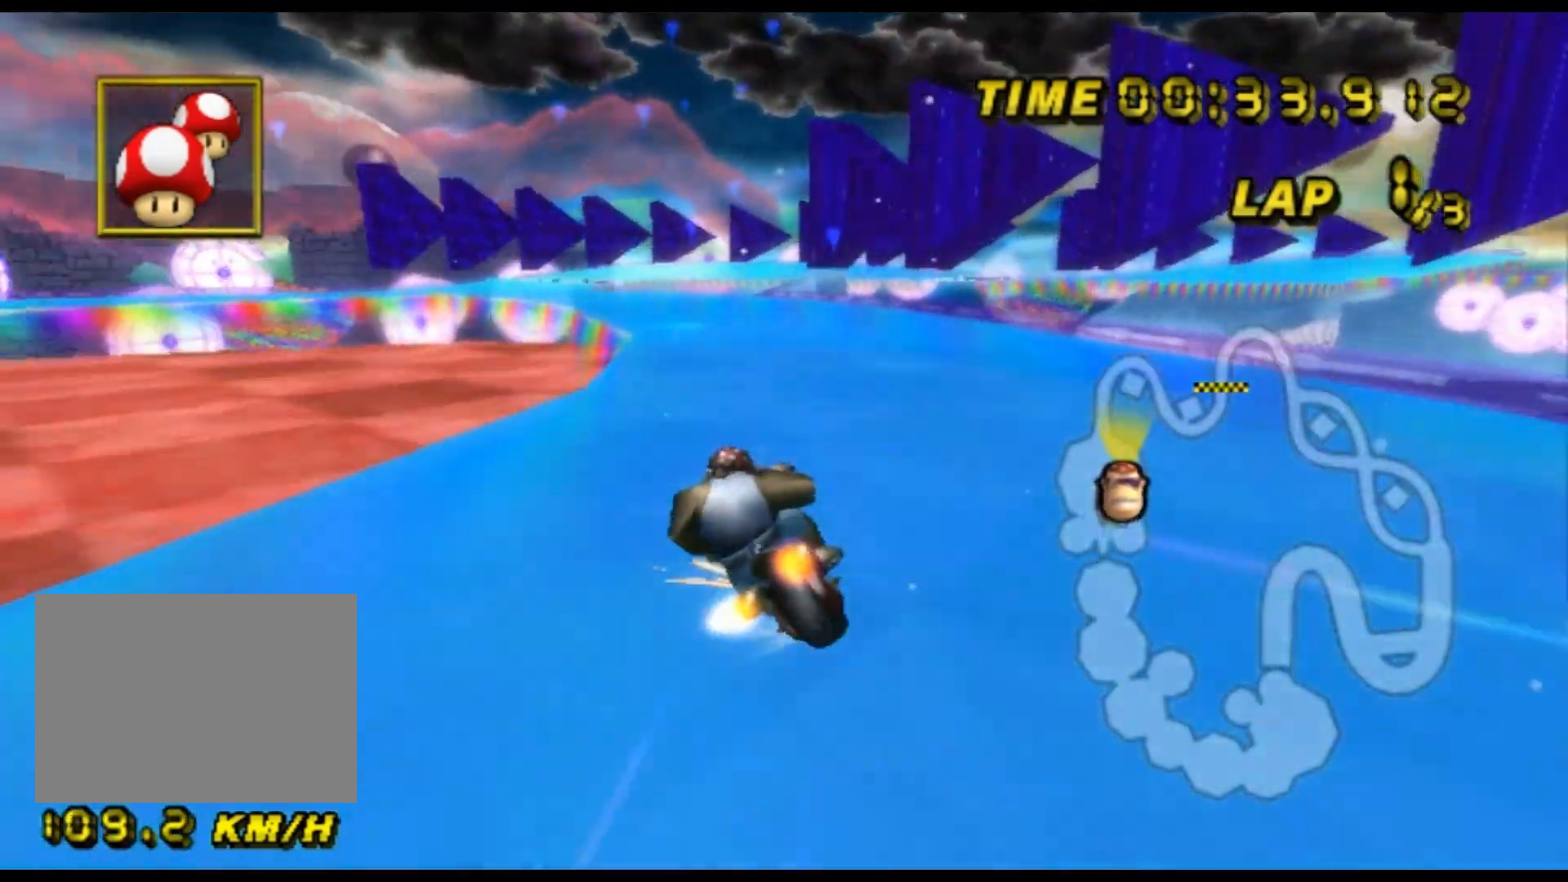
{"buttons": ["A"], "left_stick": "center", "events": [[33, "R1", "up"], [100, "left_stick", "center"]]}
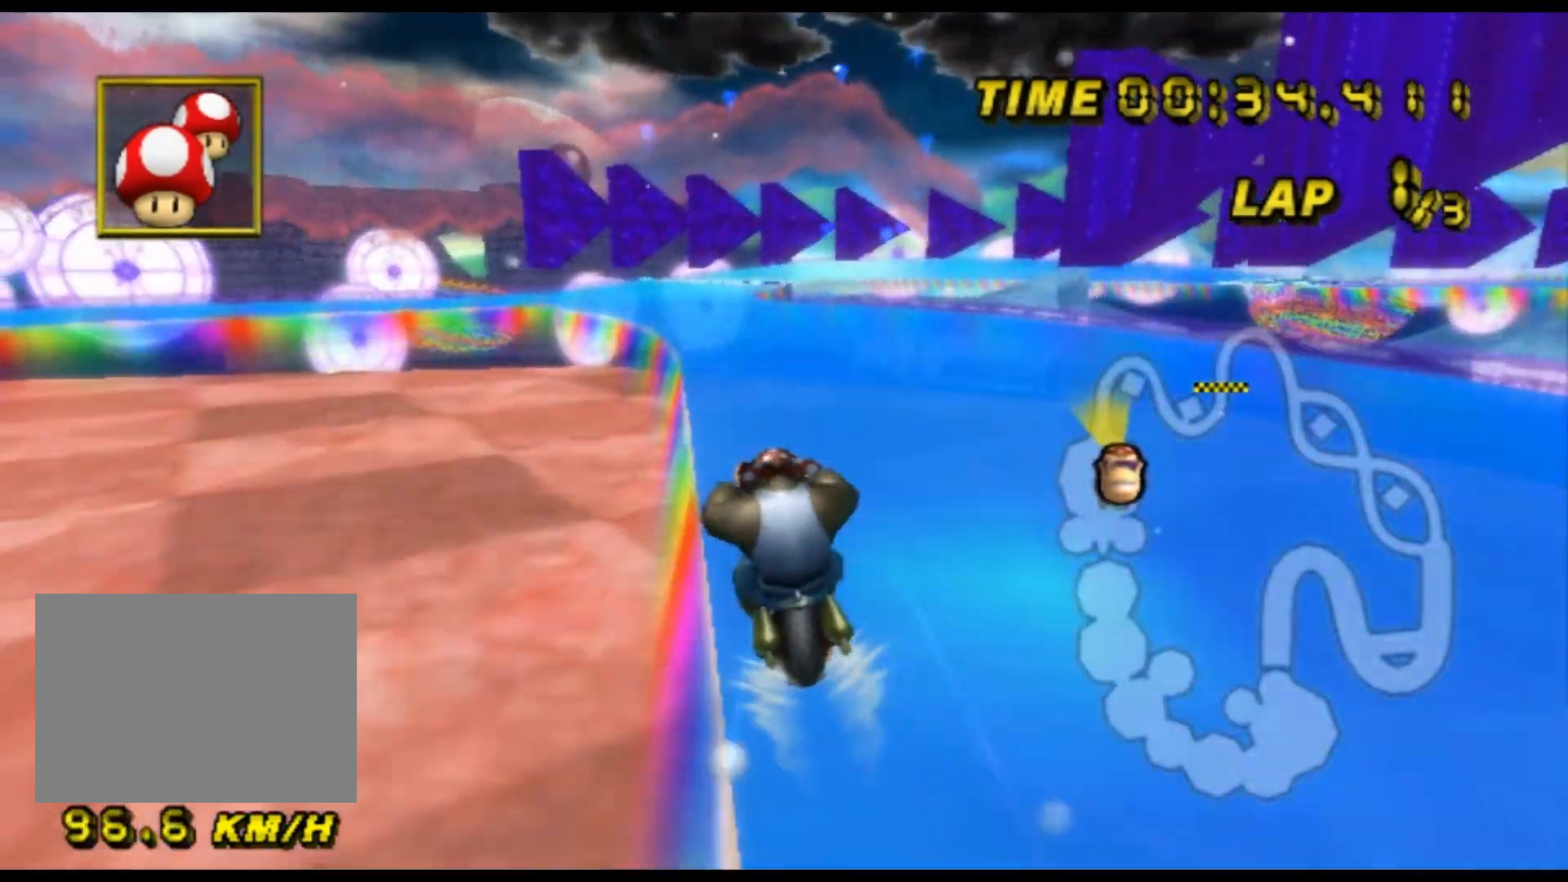
{"buttons": ["A"], "left_stick": "center", "events": []}
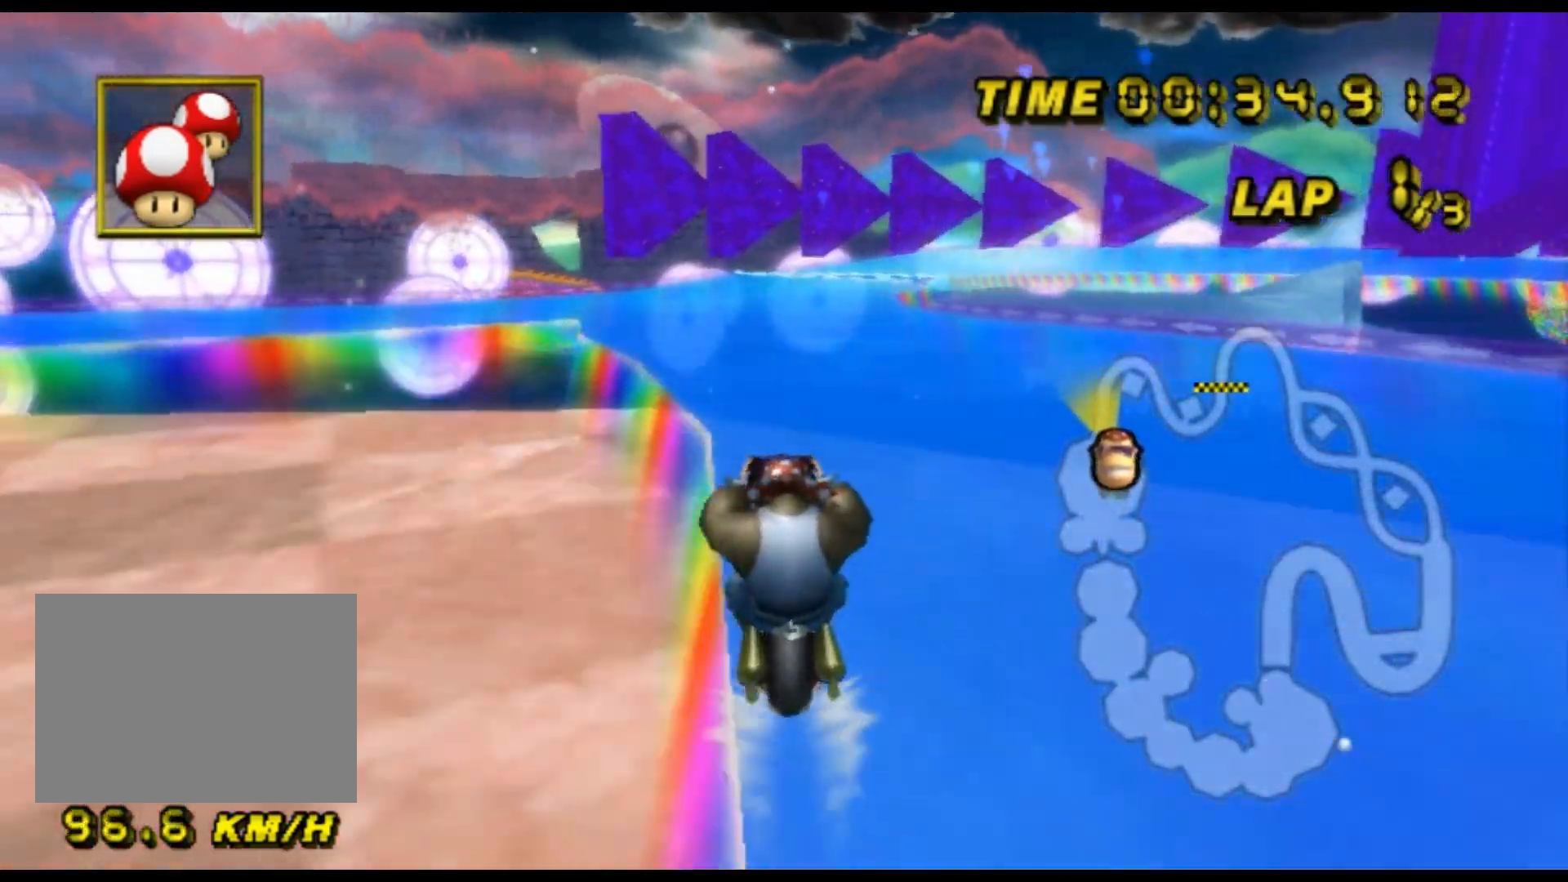
{"buttons": ["A"], "left_stick": "center", "events": []}
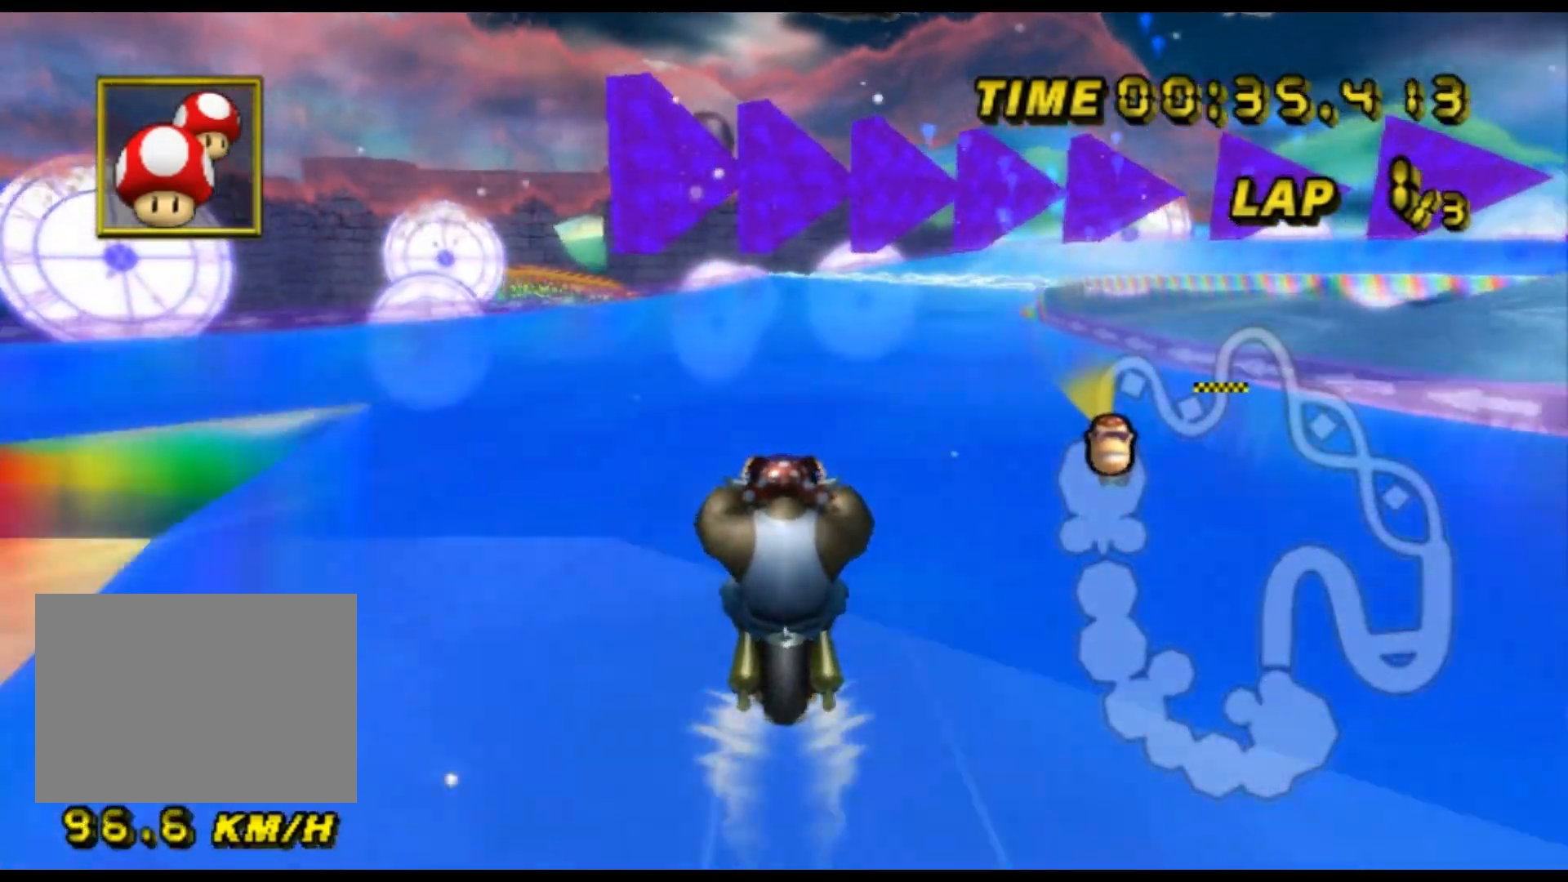
{"buttons": ["A", "R1"], "left_stick": "up-right", "events": [[300, "R1", "down"], [467, "left_stick", "up-right"]]}
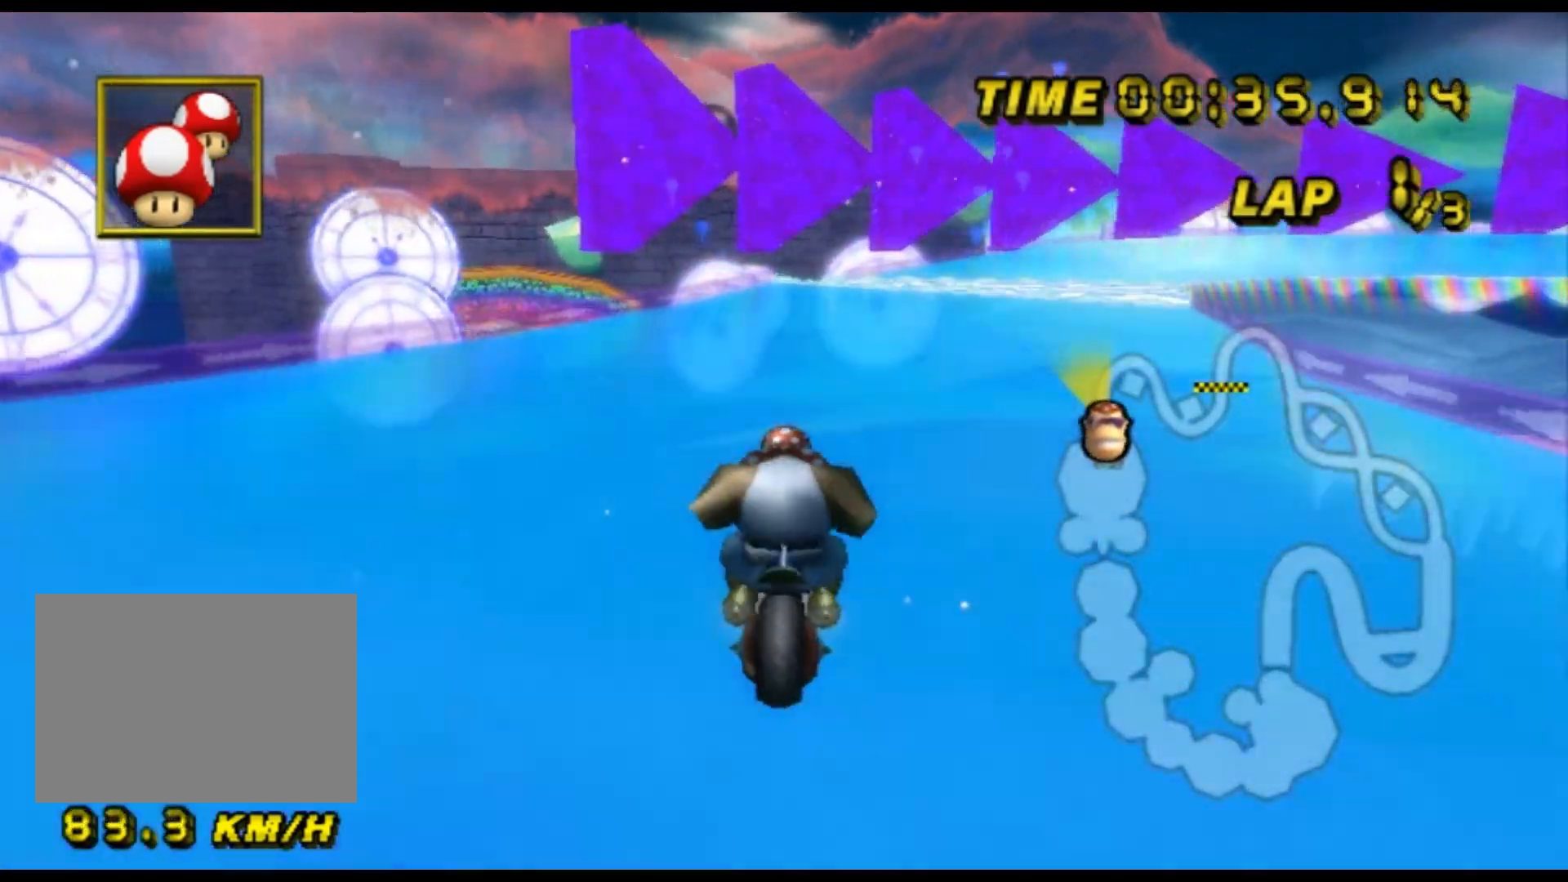
{"buttons": ["A", "R1"], "left_stick": "up-left", "events": [[367, "left_stick", "up-left"]]}
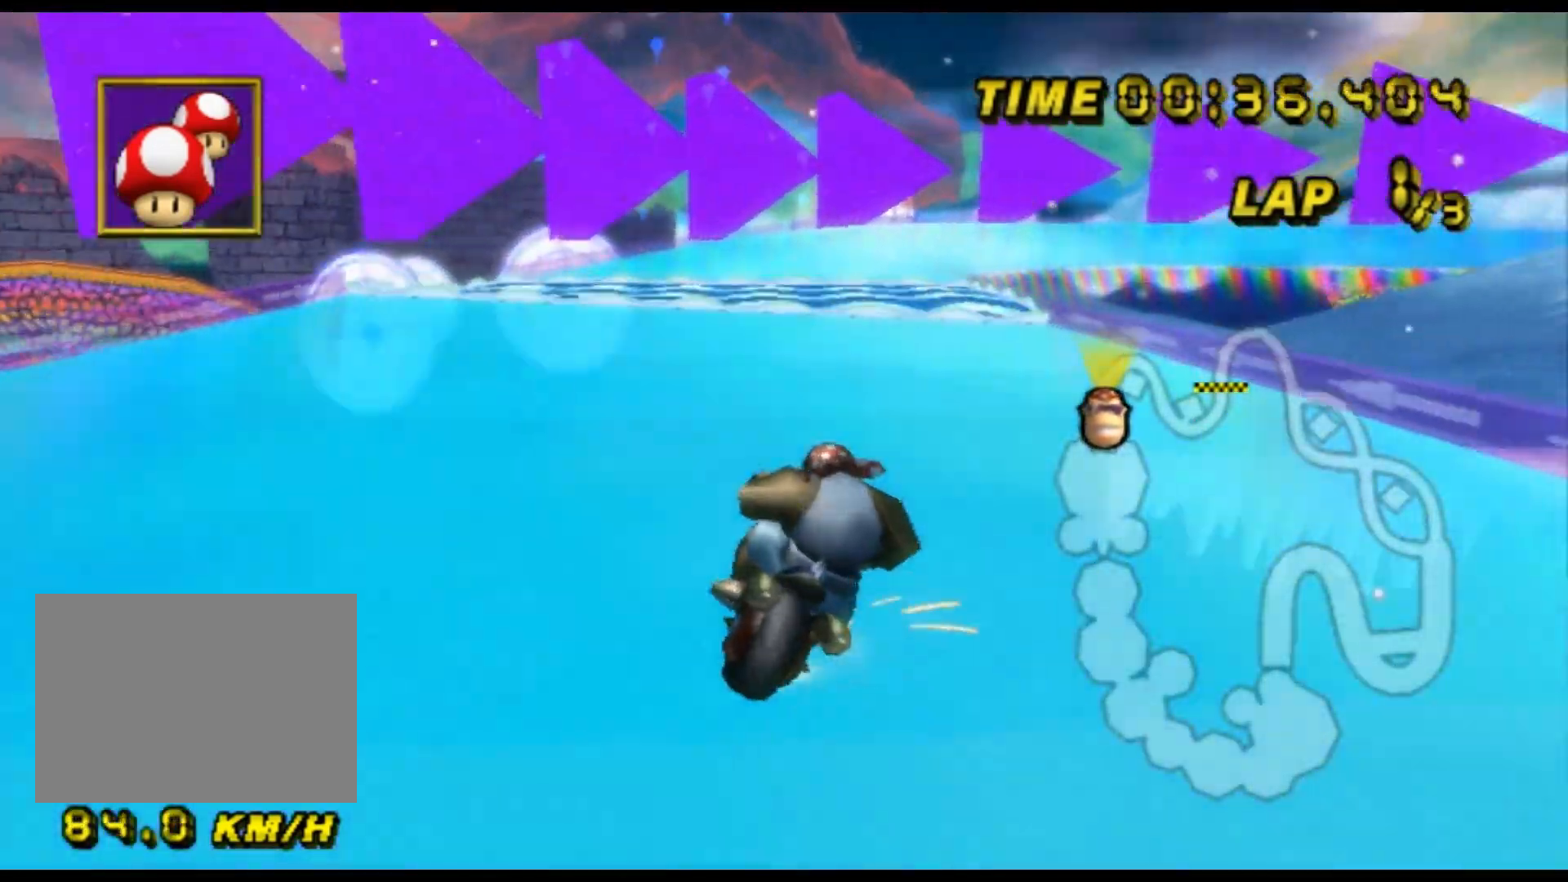
{"buttons": ["A", "R1"], "left_stick": "right", "events": [[33, "left_stick", "center"], [100, "left_stick", "up-right"], [200, "left_stick", "right"]]}
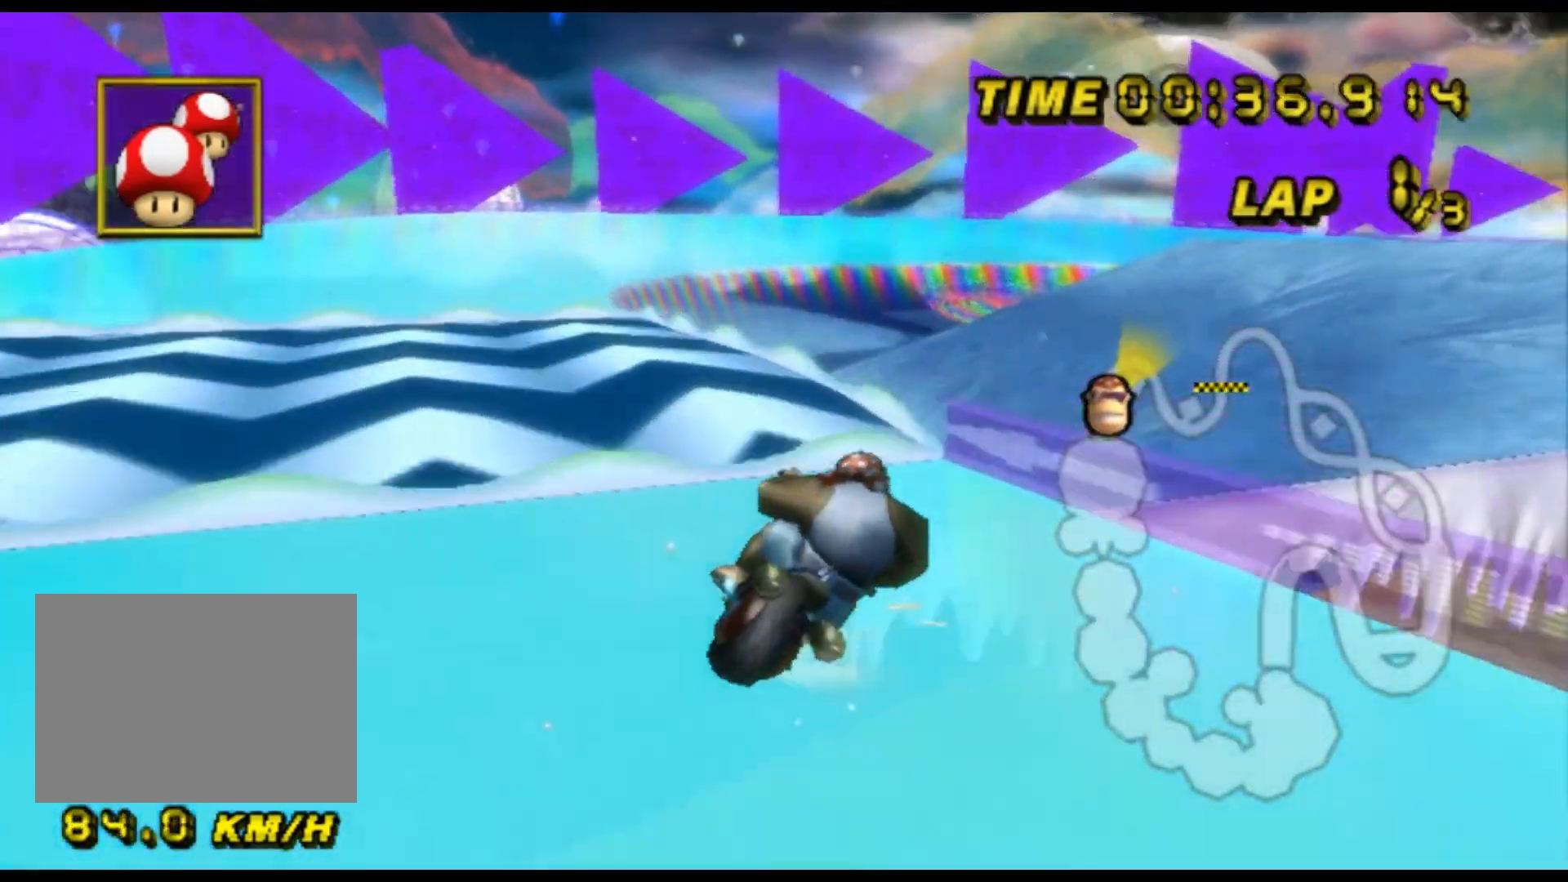
{"buttons": ["A", "R1"], "left_stick": "right", "events": []}
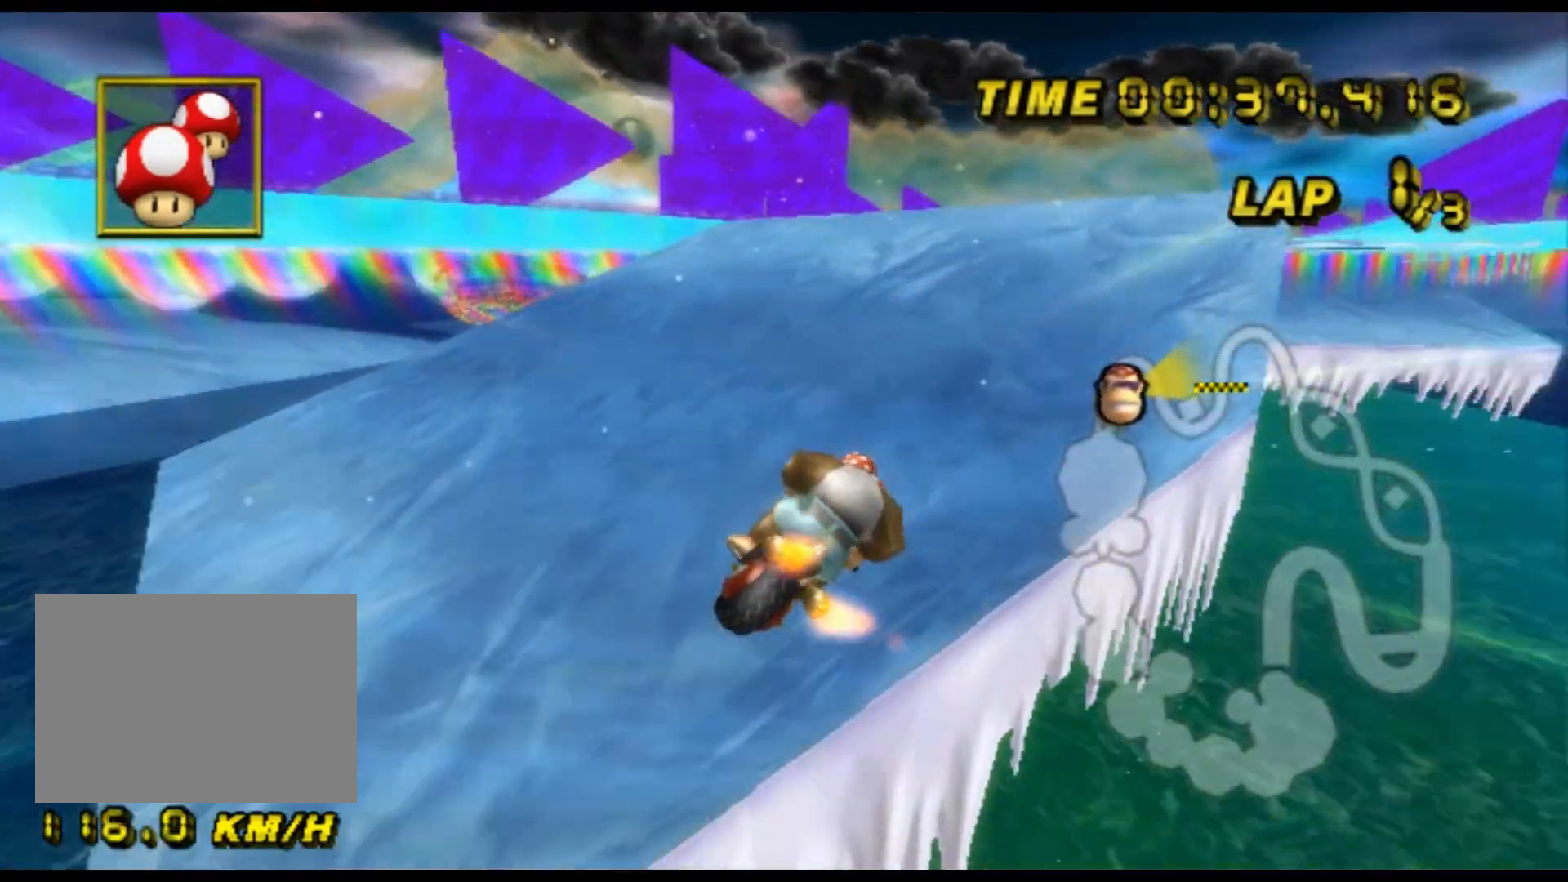
{"buttons": ["A"], "left_stick": "right", "events": [[500, "R1", "up"]]}
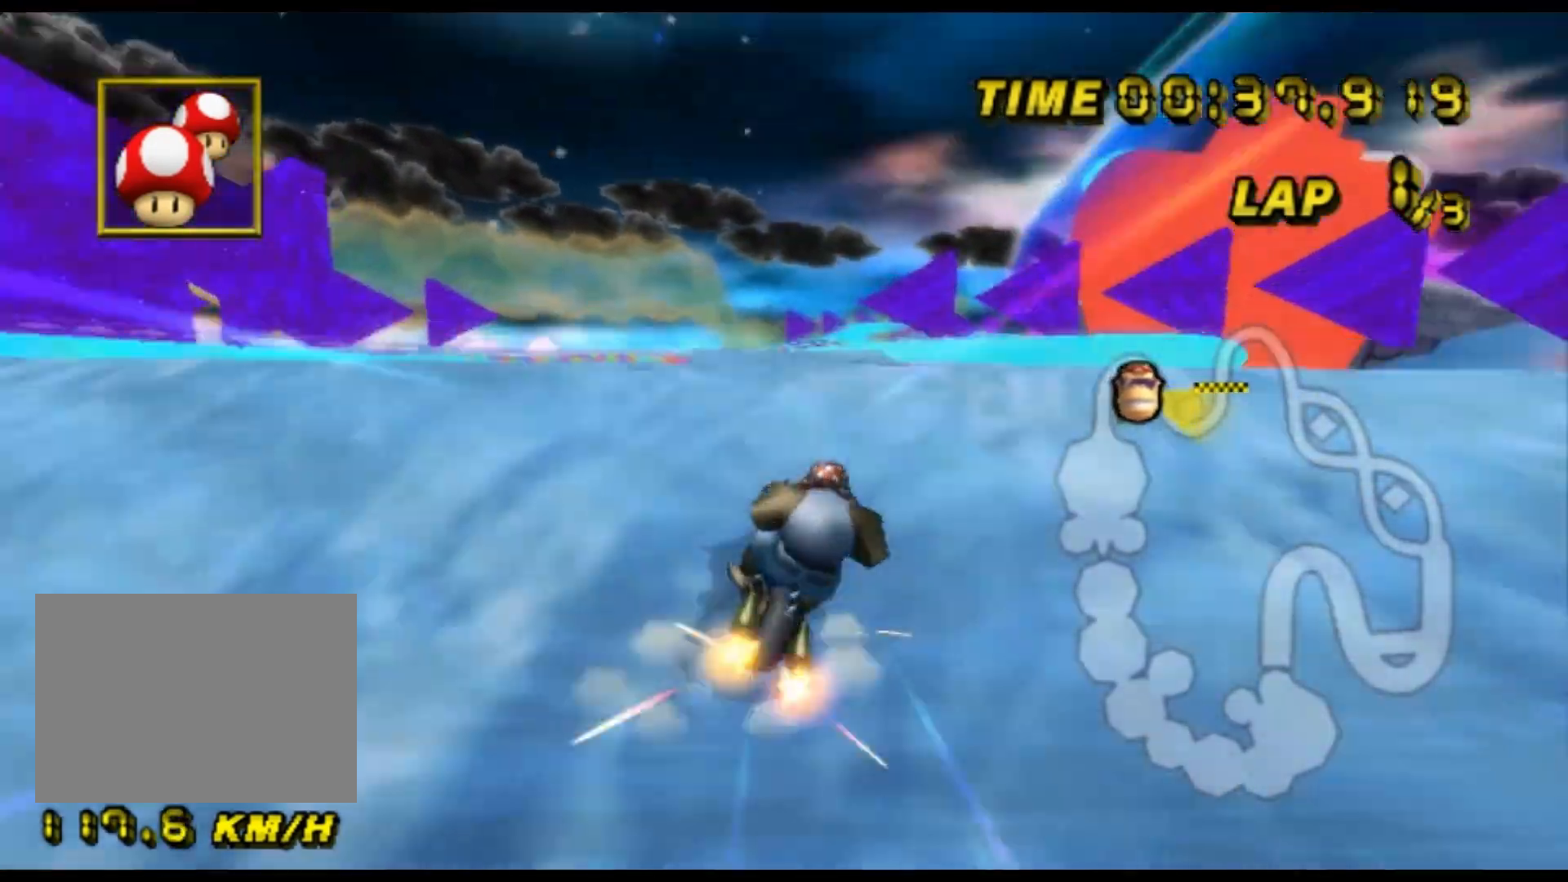
{"buttons": ["A"], "left_stick": "up", "events": [[33, "left_stick", "up"]]}
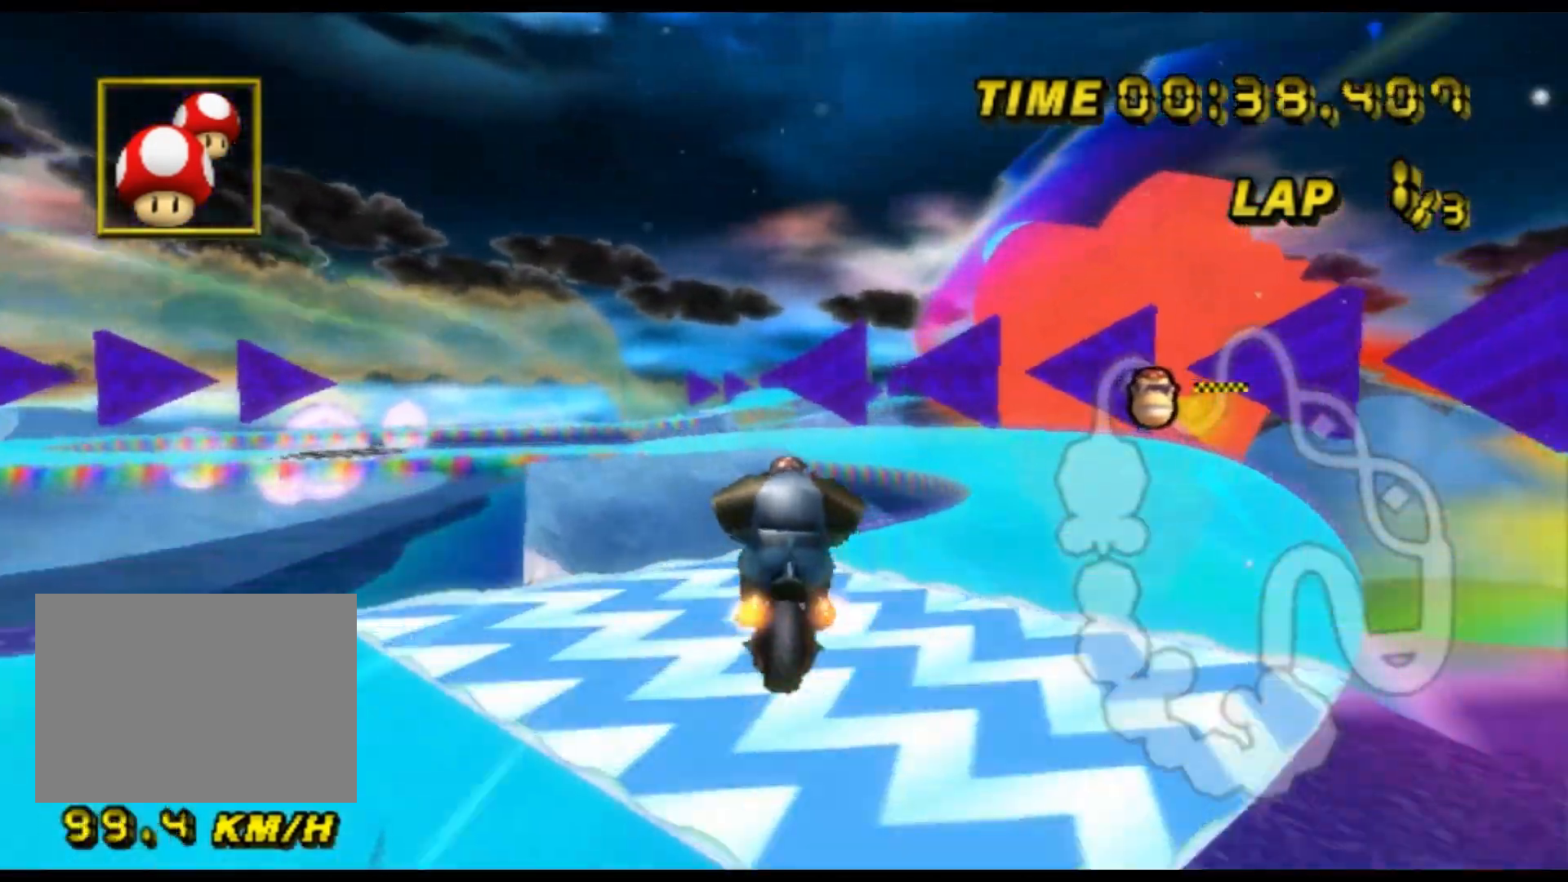
{"buttons": ["A", "R1"], "left_stick": "up-left", "events": [[367, "left_stick", "up-left"], [400, "R1", "down"]]}
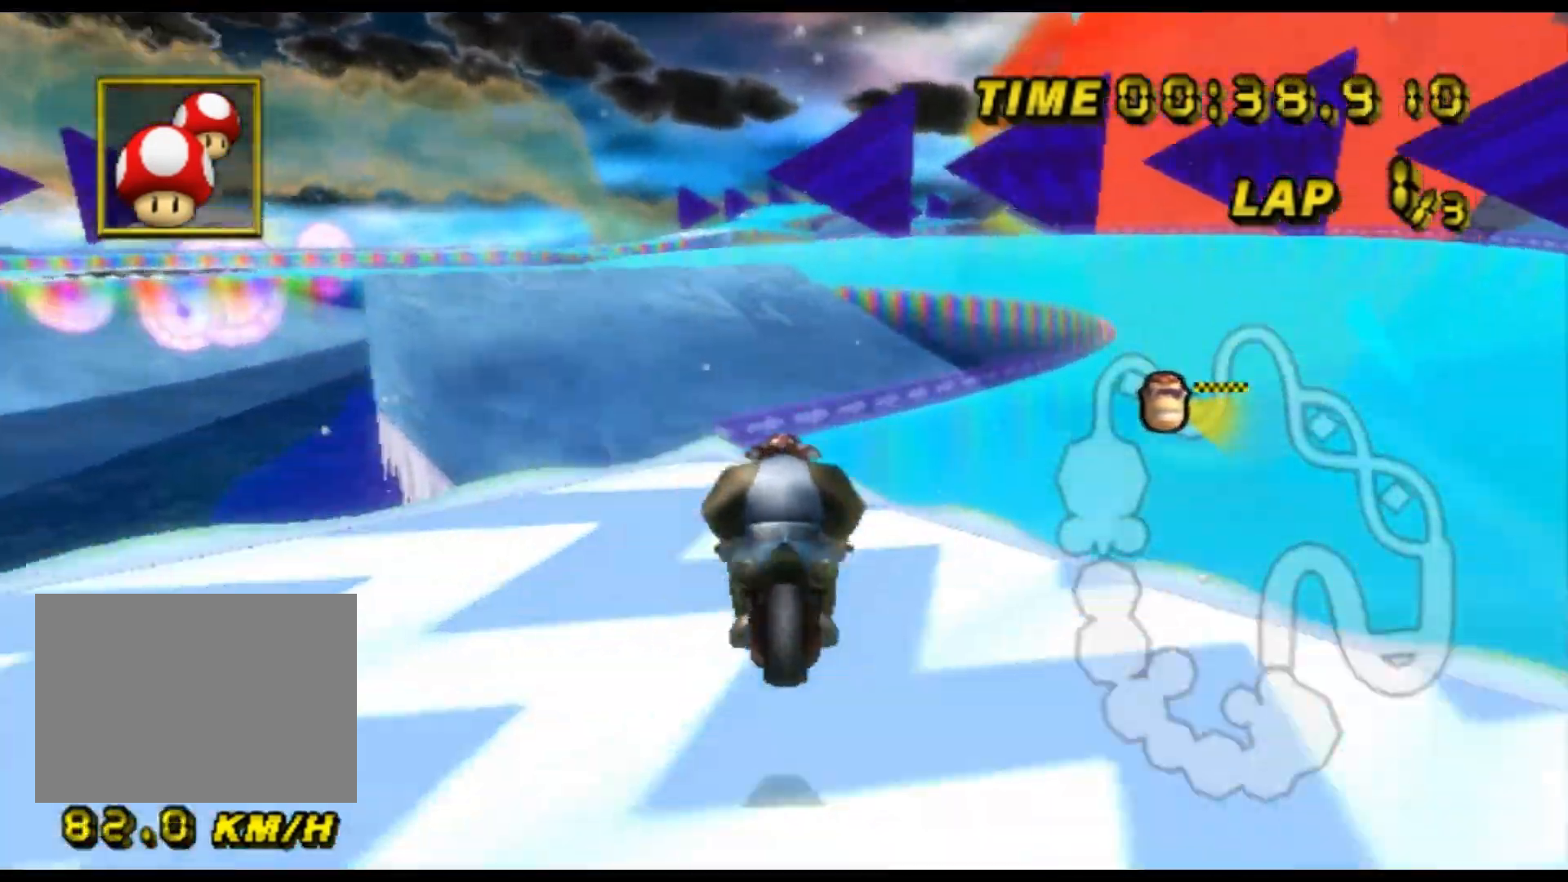
{"buttons": ["A", "R1"], "left_stick": "left", "events": [[100, "left_stick", "left"]]}
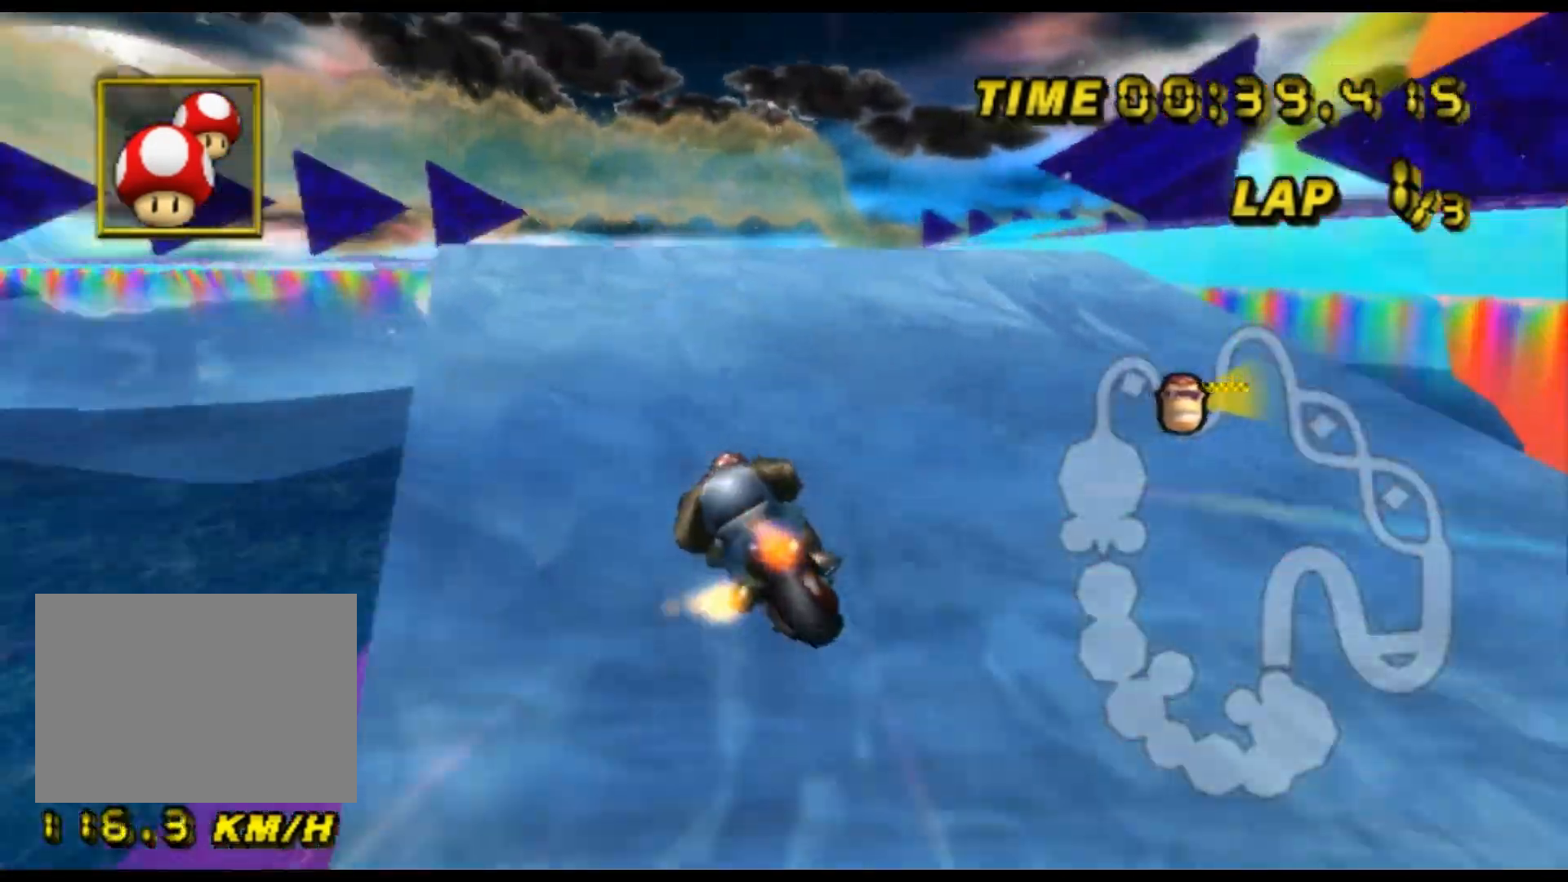
{"buttons": ["A", "R1"], "left_stick": "left", "events": []}
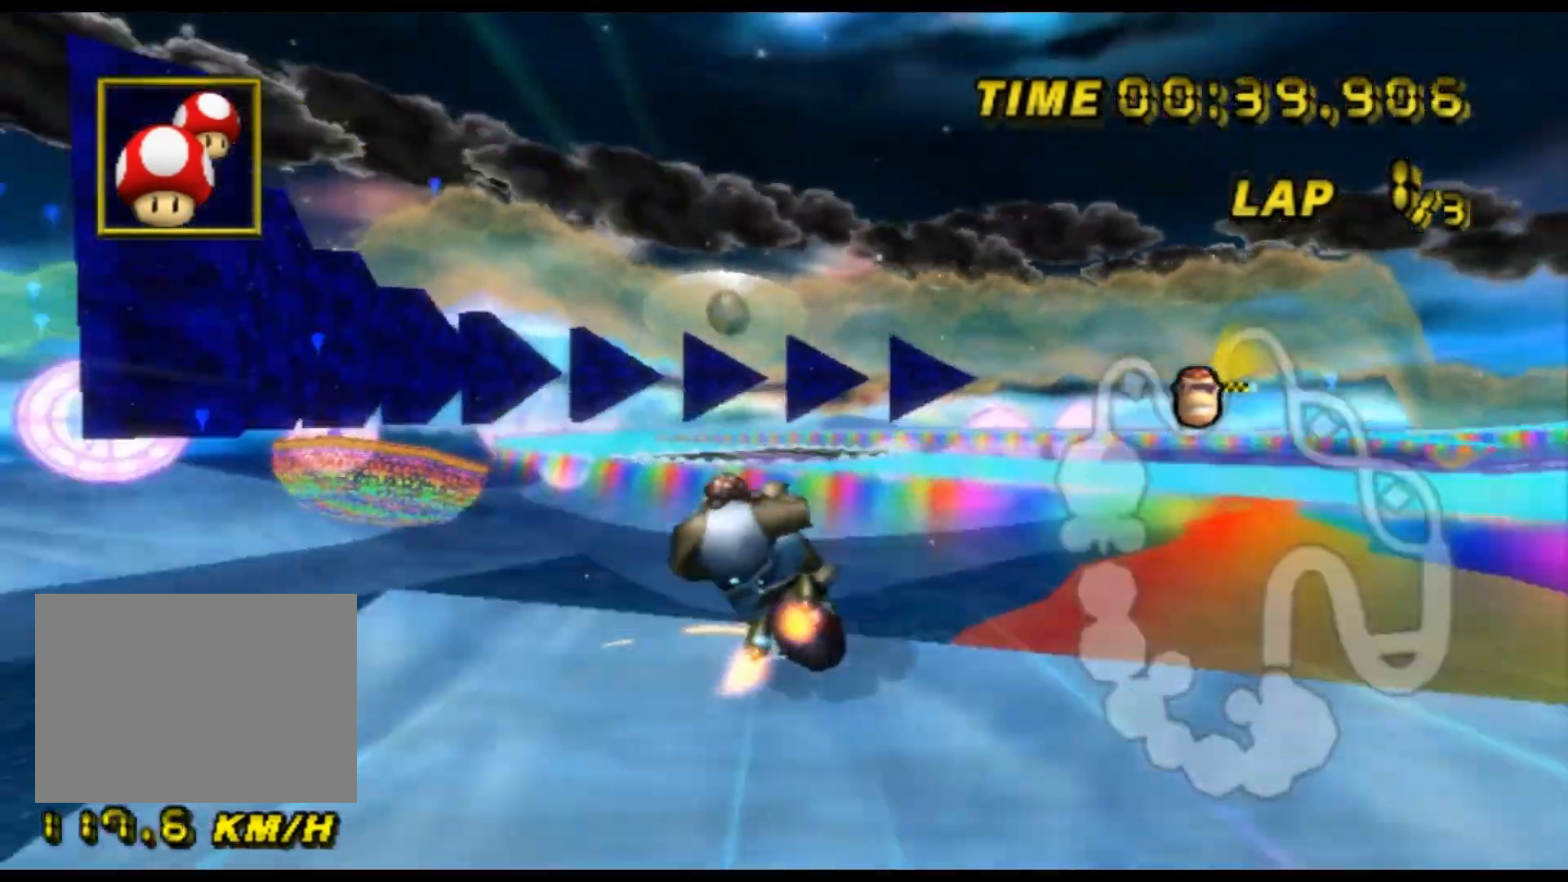
{"buttons": ["A", "R1"], "left_stick": "up", "events": [[67, "DPAD_UP", "down"], [67, "left_stick", "center"], [100, "DPAD_UP", "up"], [300, "left_stick", "up-left"], [367, "left_stick", "up"]]}
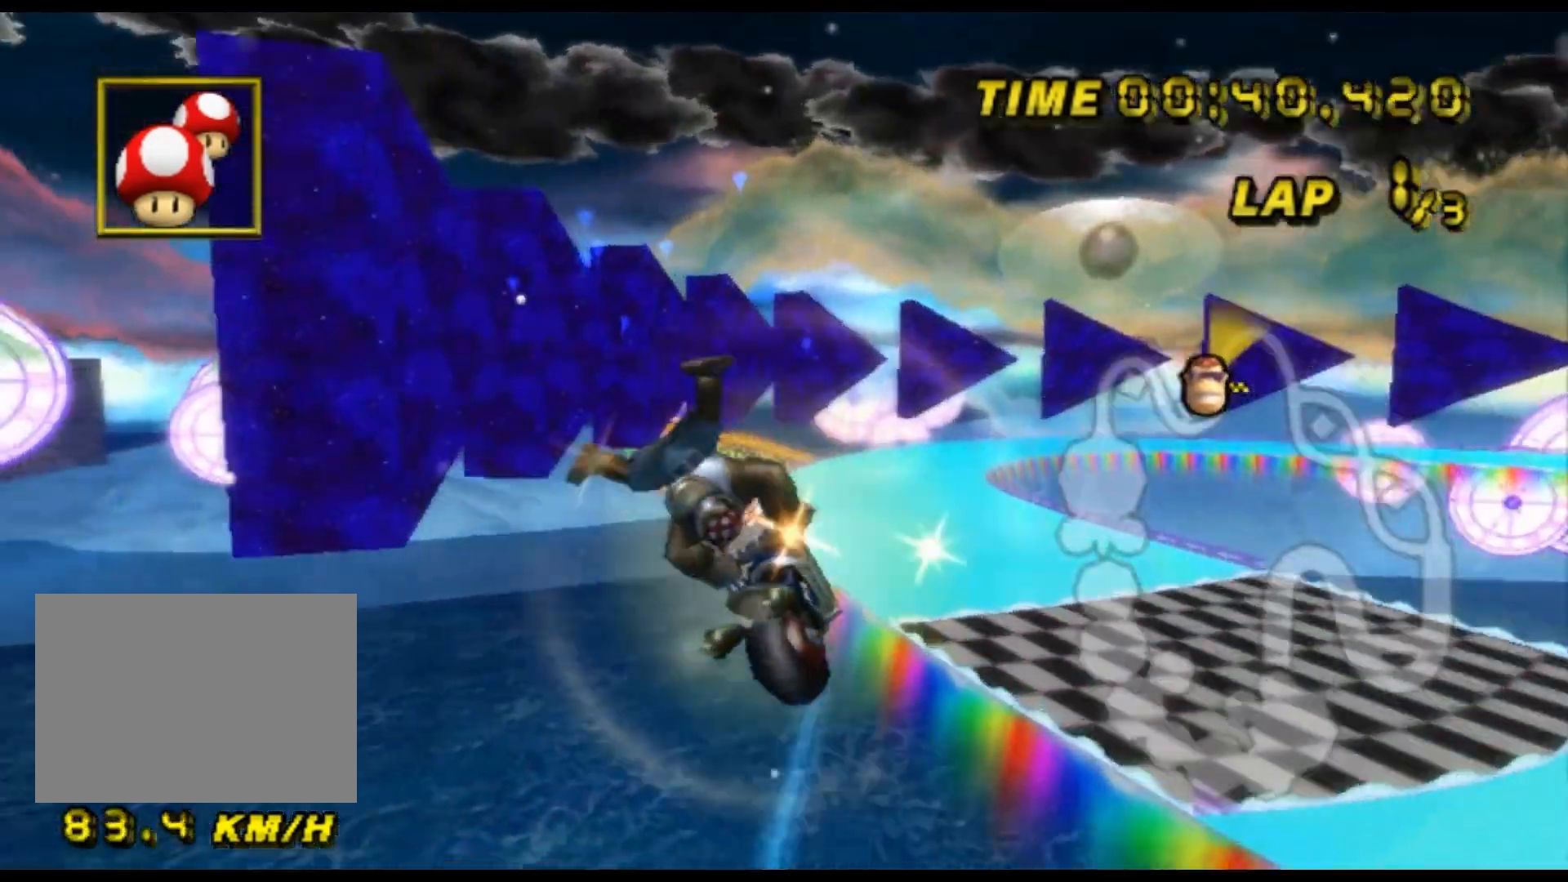
{"buttons": ["A"], "left_stick": "up-right", "events": [[233, "R1", "up"], [233, "left_stick", "up-right"]]}
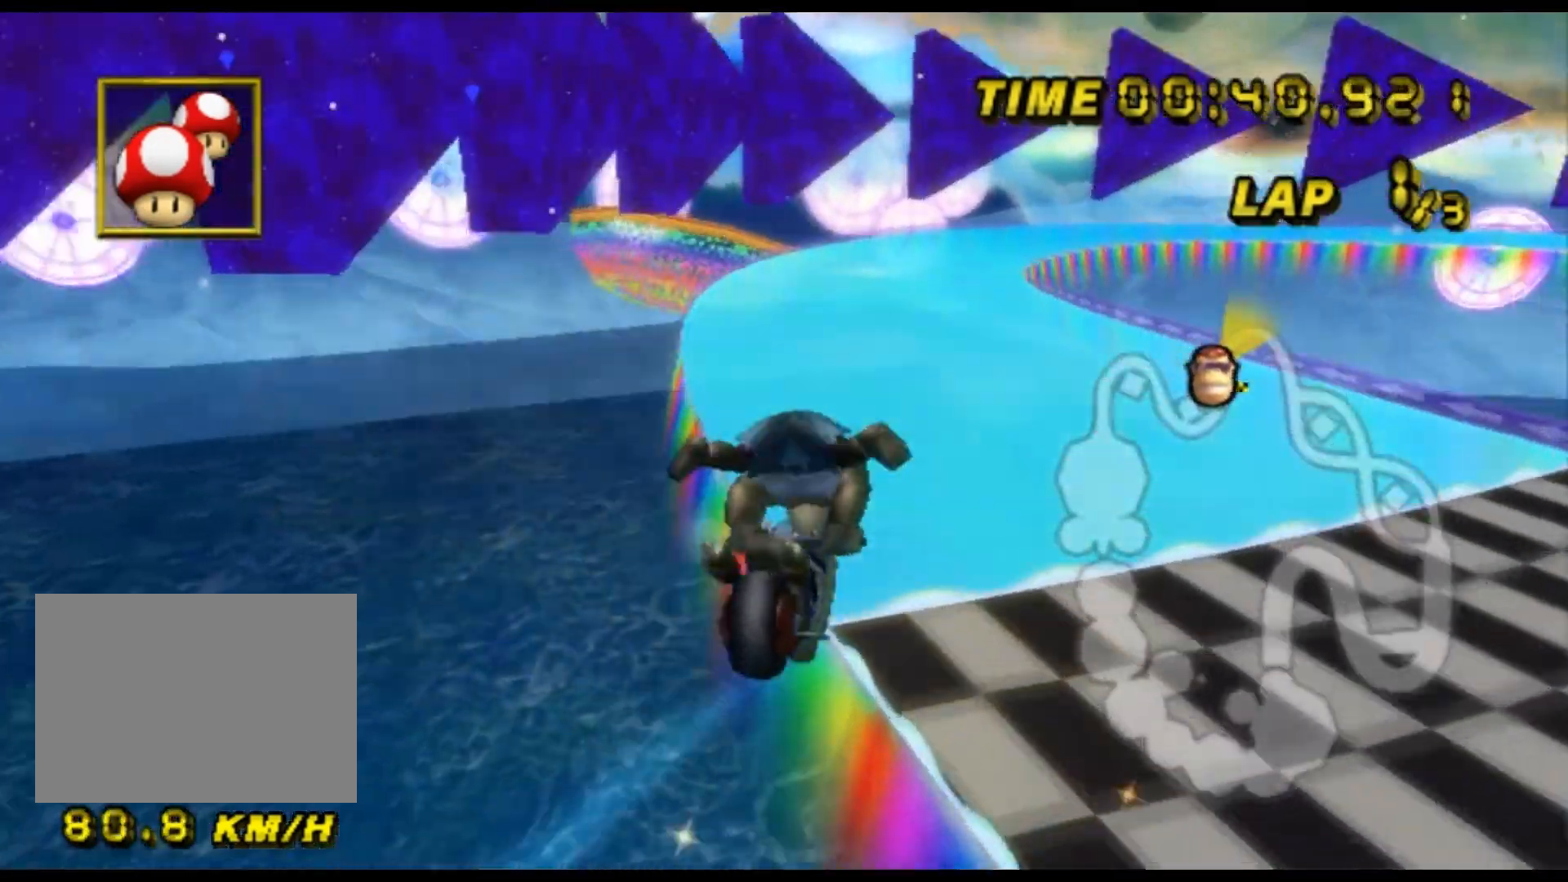
{"buttons": ["A"], "left_stick": "center", "events": [[167, "left_stick", "up-left"], [233, "DPAD_UP", "down"], [267, "DPAD_UP", "up"], [267, "left_stick", "center"], [300, "DPAD_DOWN", "down"], [333, "DPAD_DOWN", "up"]]}
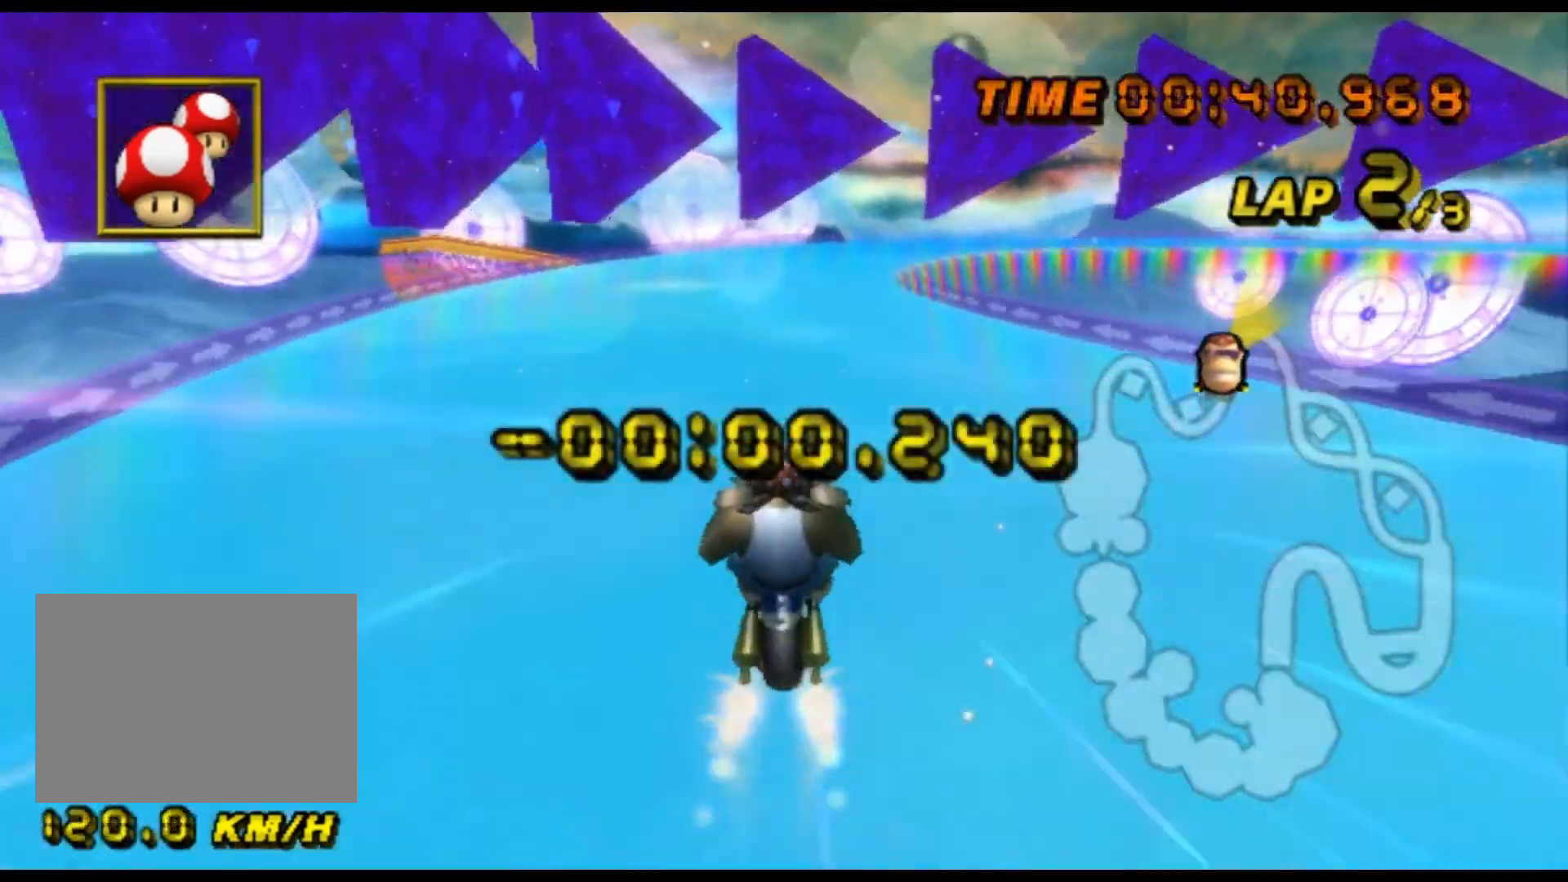
{"buttons": ["A", "R1"], "left_stick": "up-right", "events": [[267, "R1", "down"], [433, "left_stick", "up-right"]]}
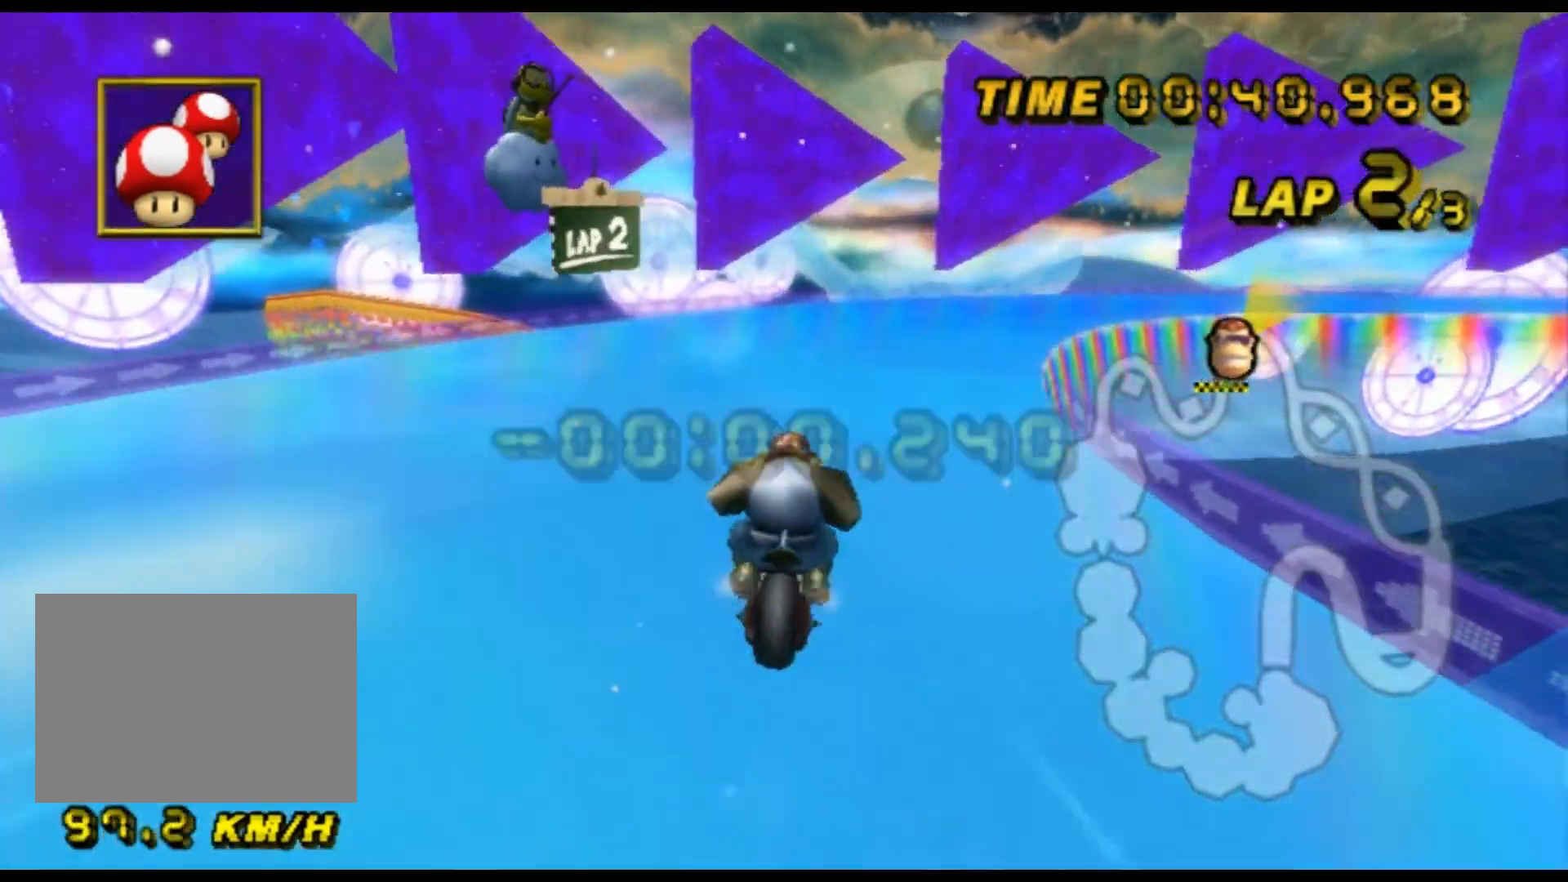
{"buttons": ["A", "R1"], "left_stick": "up-right", "events": [[400, "left_stick", "up-left"], [467, "left_stick", "up-right"]]}
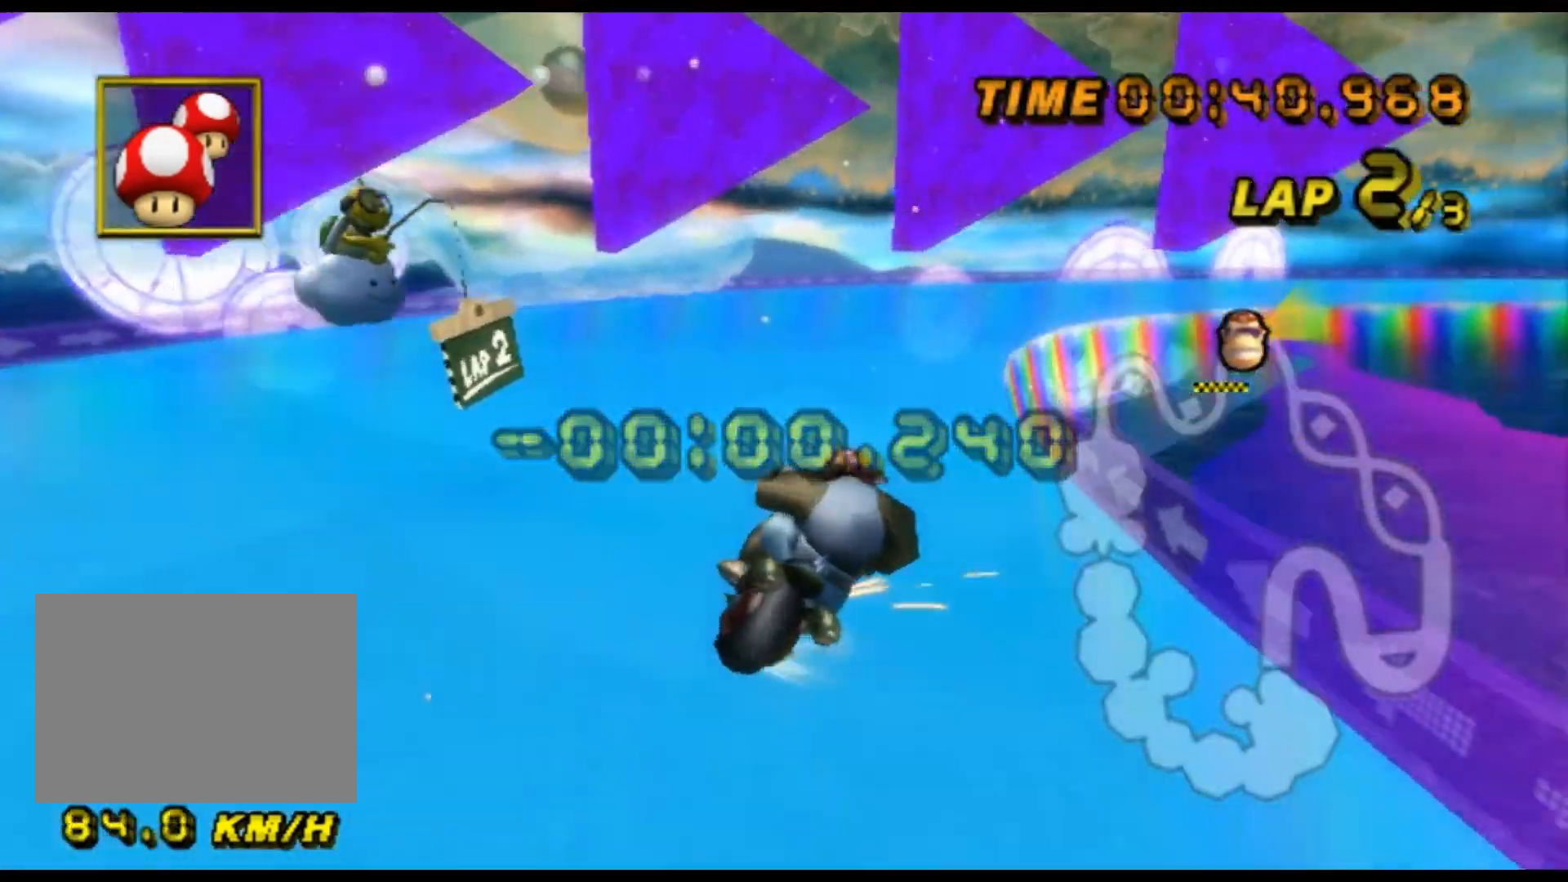
{"buttons": ["A", "R1"], "left_stick": "right", "events": [[133, "left_stick", "up-left"], [200, "left_stick", "up-right"], [367, "left_stick", "right"]]}
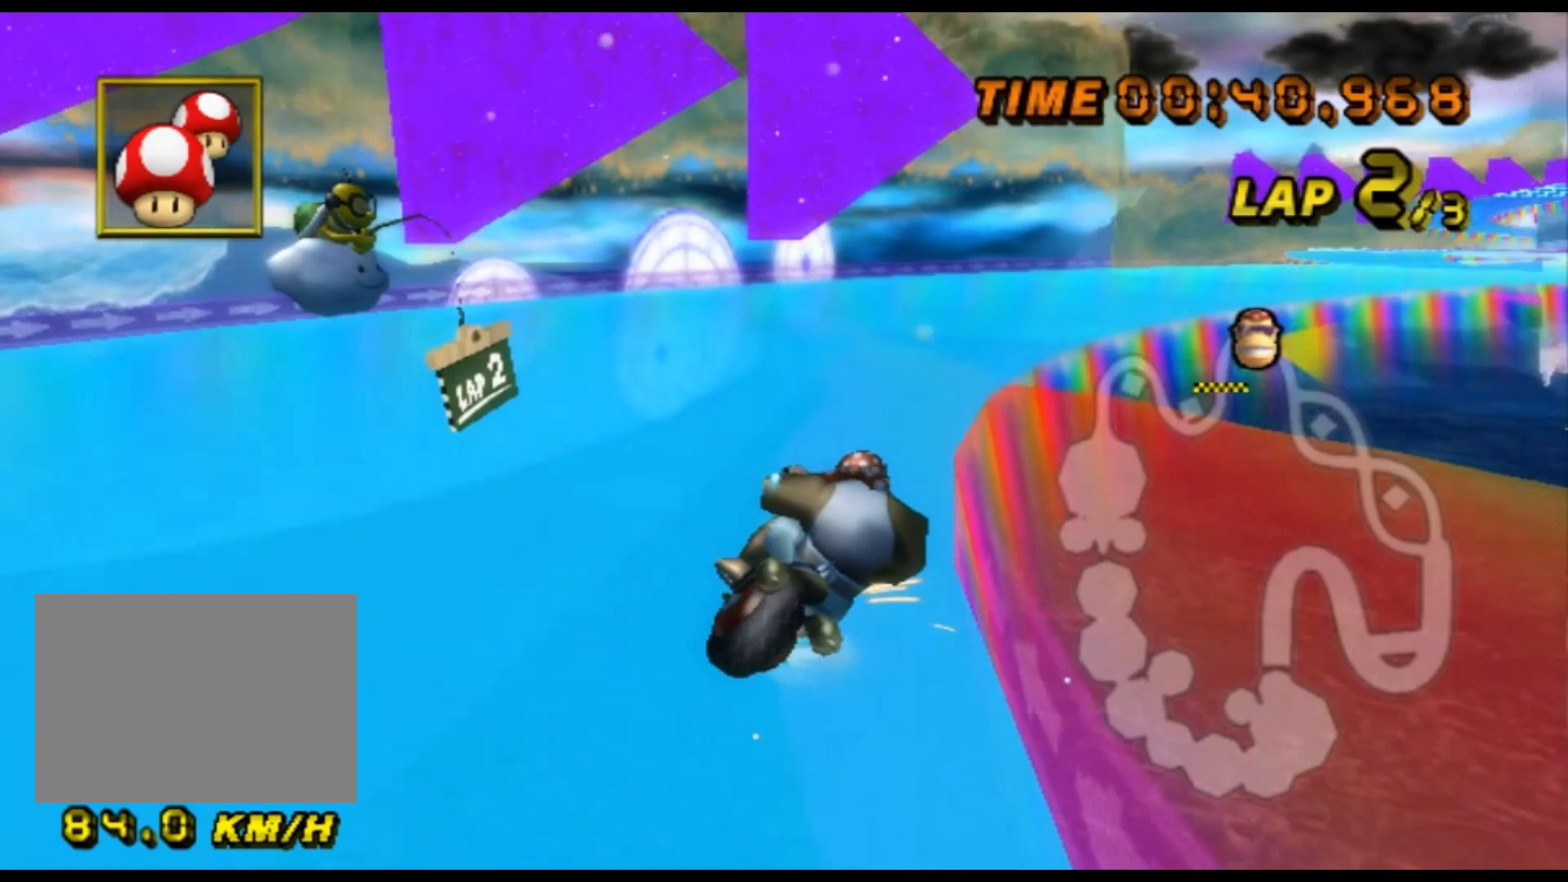
{"buttons": ["A"], "left_stick": "left", "events": [[300, "R1", "up"], [333, "DPAD_UP", "down"], [367, "DPAD_UP", "up"], [500, "left_stick", "left"]]}